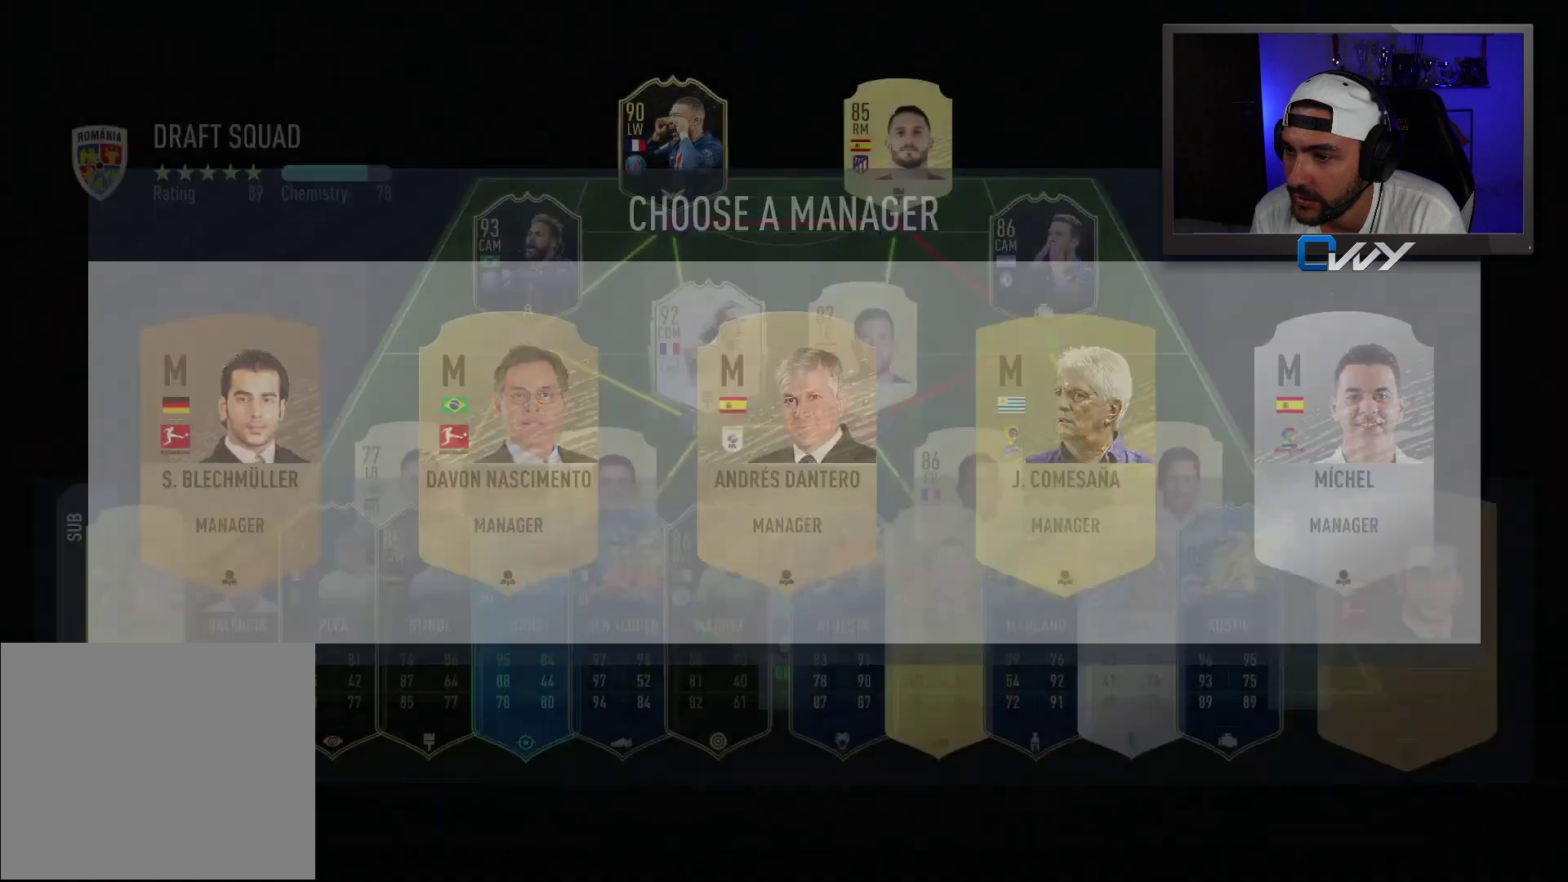
Gameplay with a controller (PlayStation layout); each line is a JSON object with the inputs held at the frame after it. "events" lists button and stick changes between this image and that frame as [ms after this image, input, new state], when the widget could be followed in between.
{"buttons": [], "left_stick": "center", "right_stick": "center", "events": [[300, "SQUARE", "up"]]}
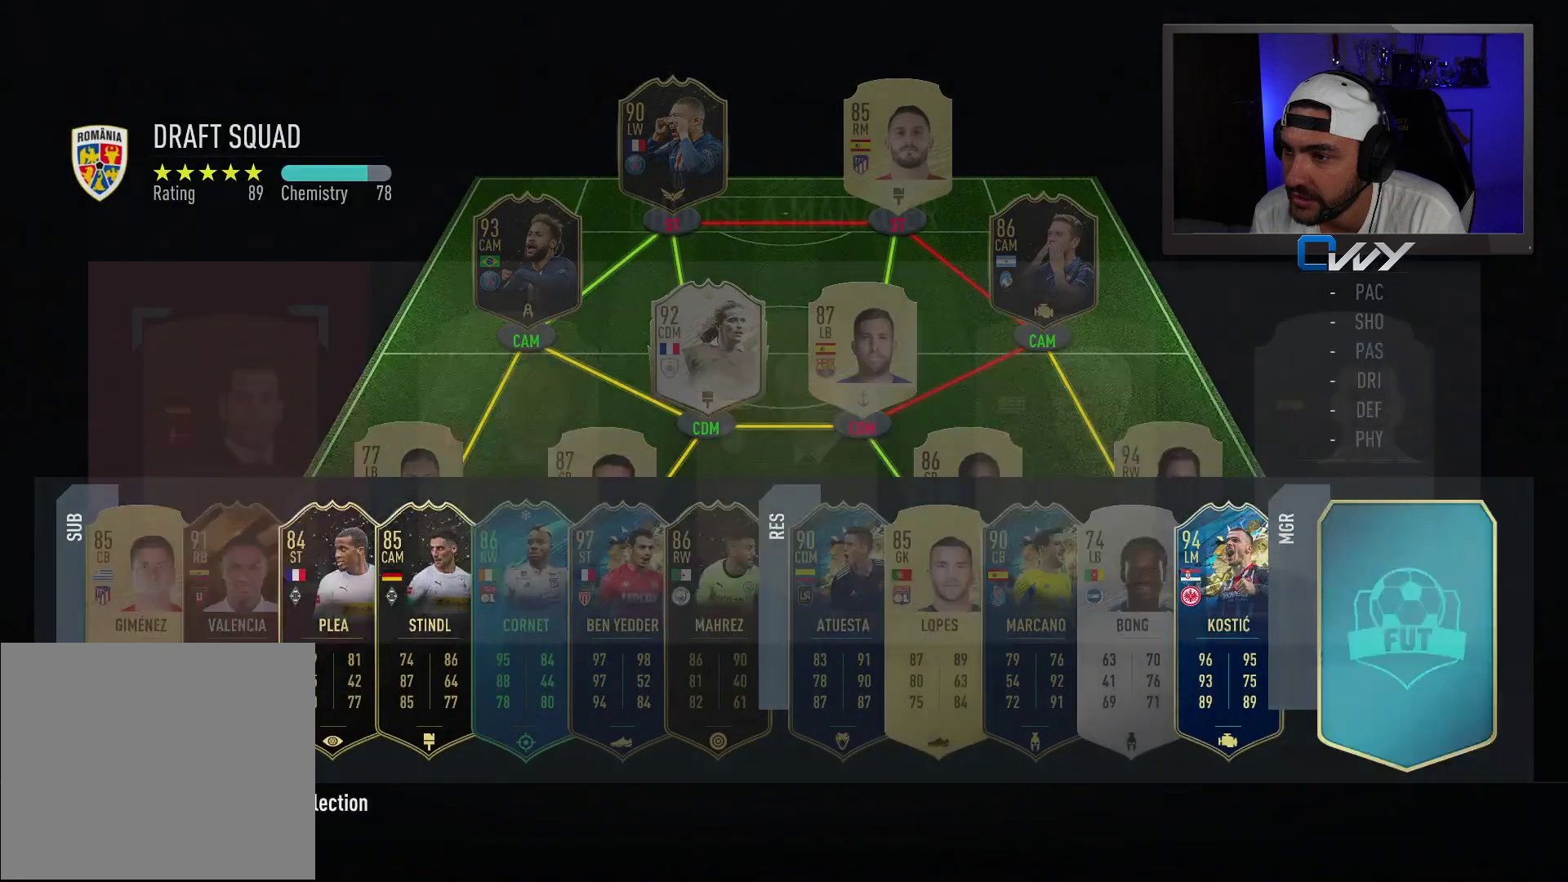
{"buttons": ["SQUARE"], "left_stick": "center", "right_stick": "center", "events": [[67, "left_stick", "right"], [167, "left_stick", "center"], [200, "SQUARE", "down"]]}
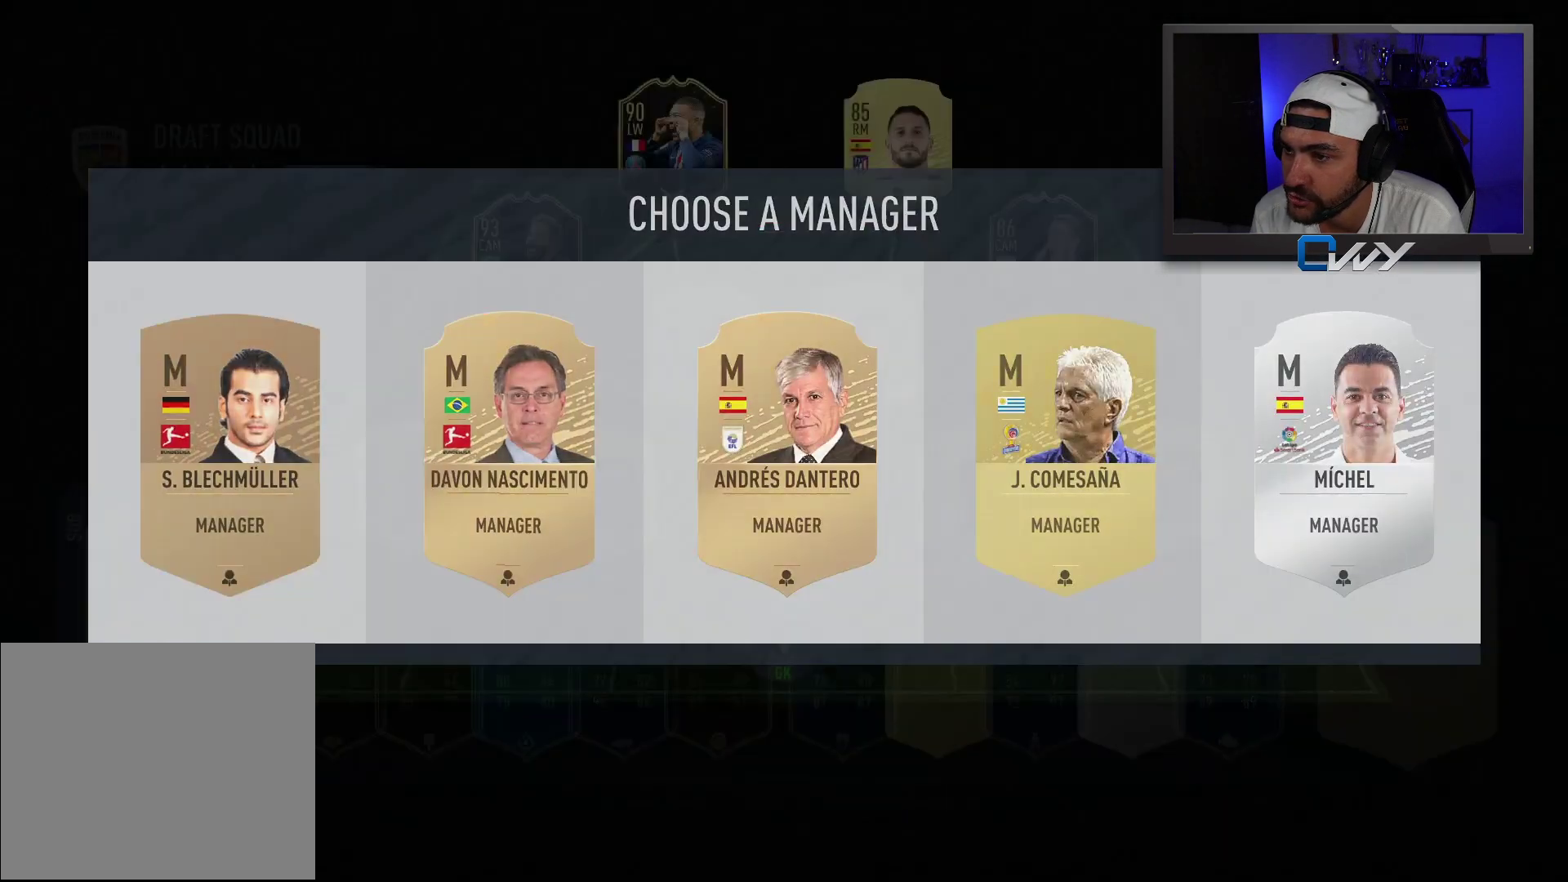
{"buttons": [], "left_stick": "center", "right_stick": "center", "events": [[317, "SQUARE", "up"]]}
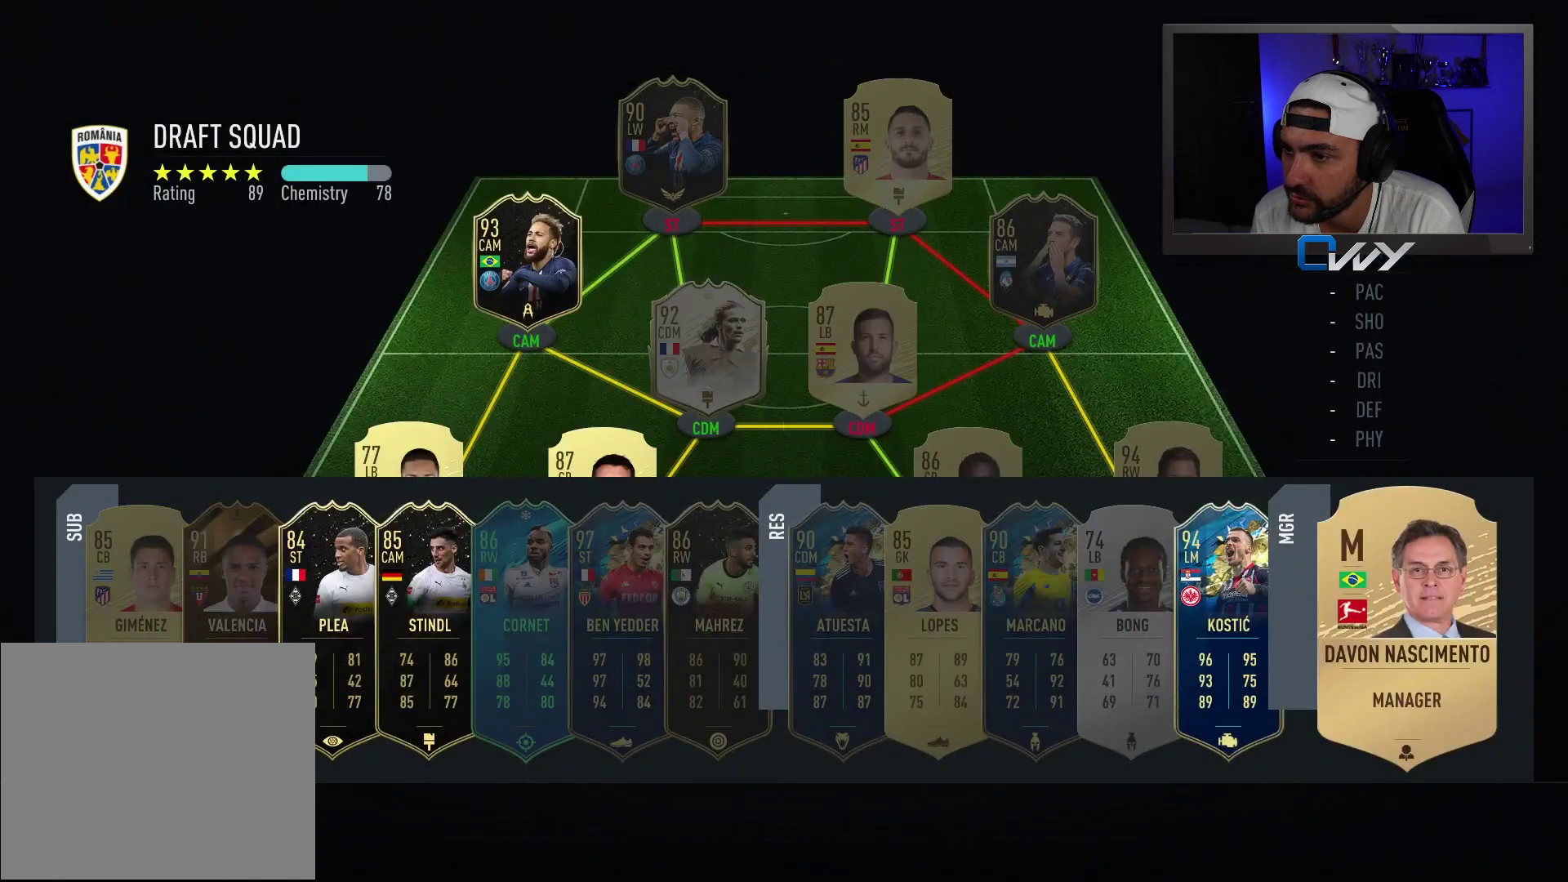
{"buttons": ["SQUARE"], "left_stick": "center", "right_stick": "center", "events": [[167, "left_stick", "right"], [267, "left_stick", "center"], [350, "SQUARE", "down"]]}
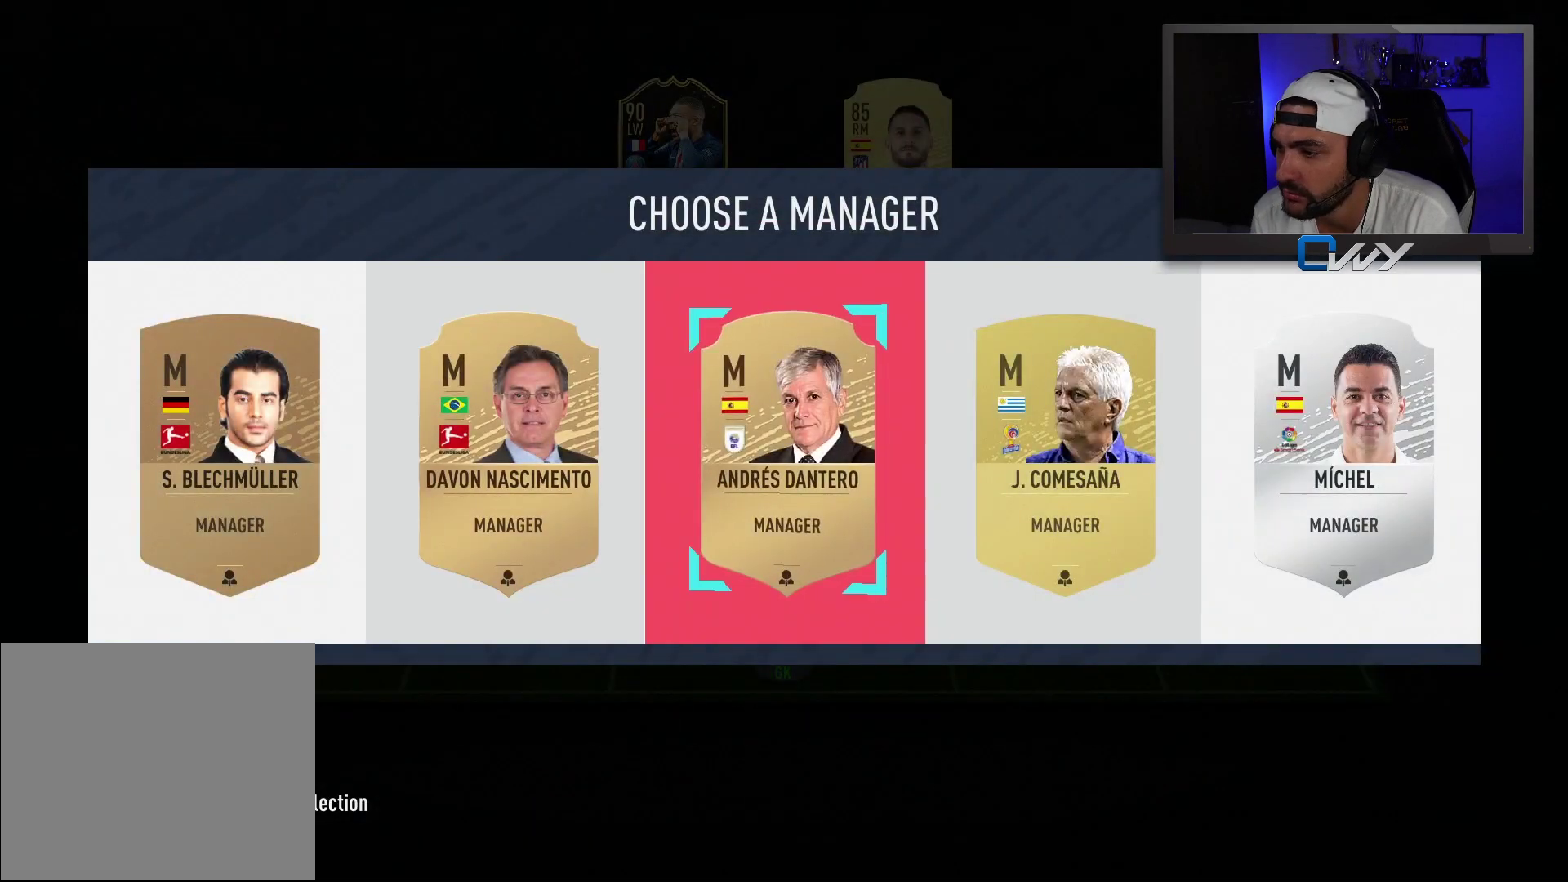
{"buttons": ["SQUARE"], "left_stick": "center", "right_stick": "center", "events": []}
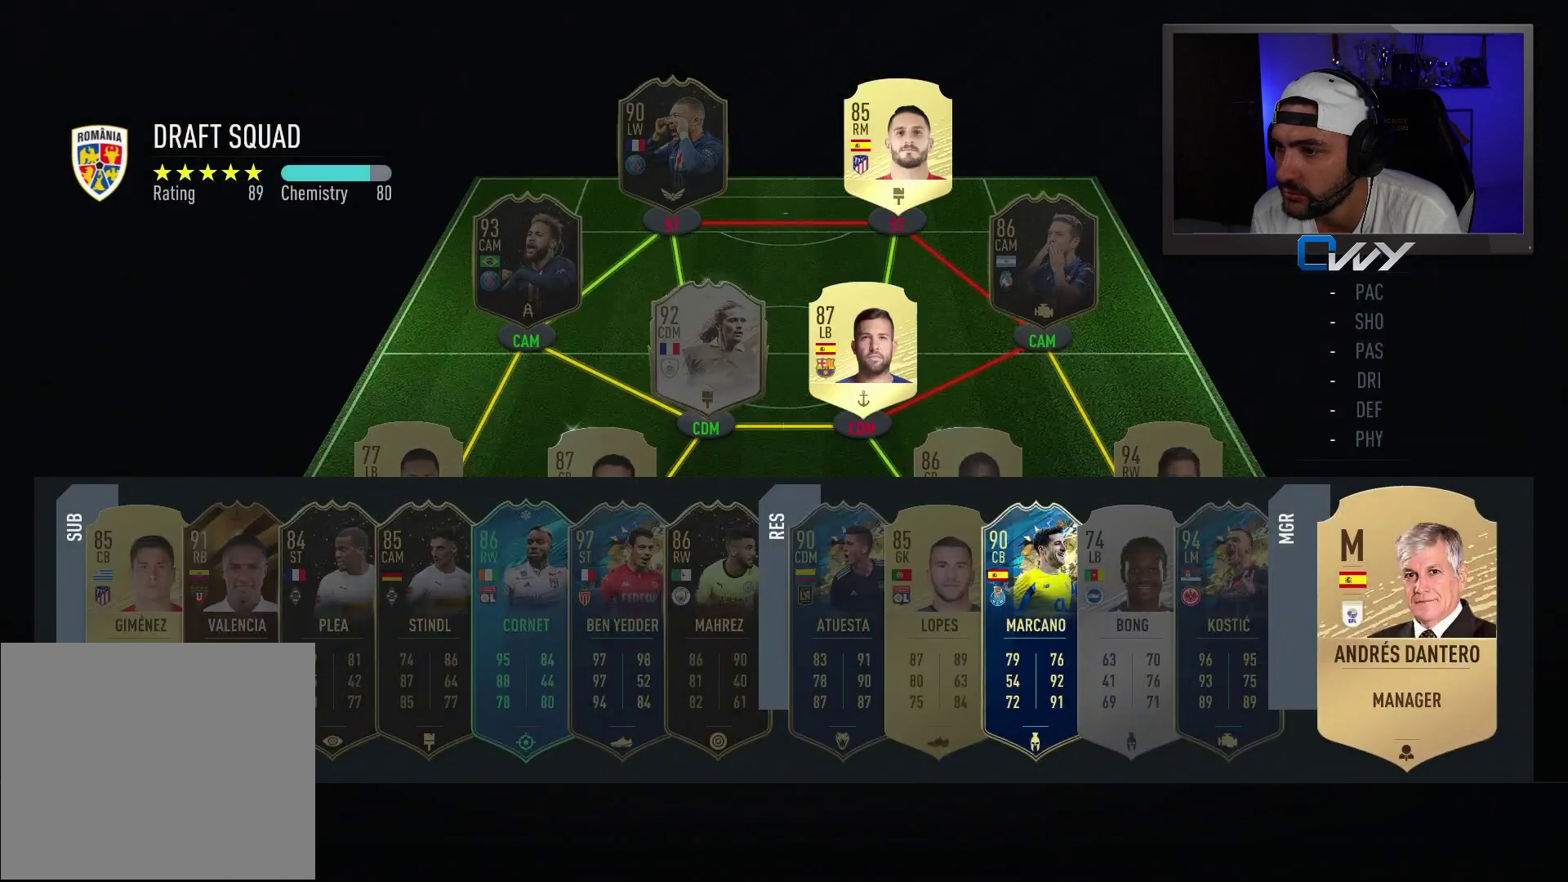
{"buttons": [], "left_stick": "right", "right_stick": "center", "events": [[100, "SQUARE", "up"], [400, "left_stick", "right"]]}
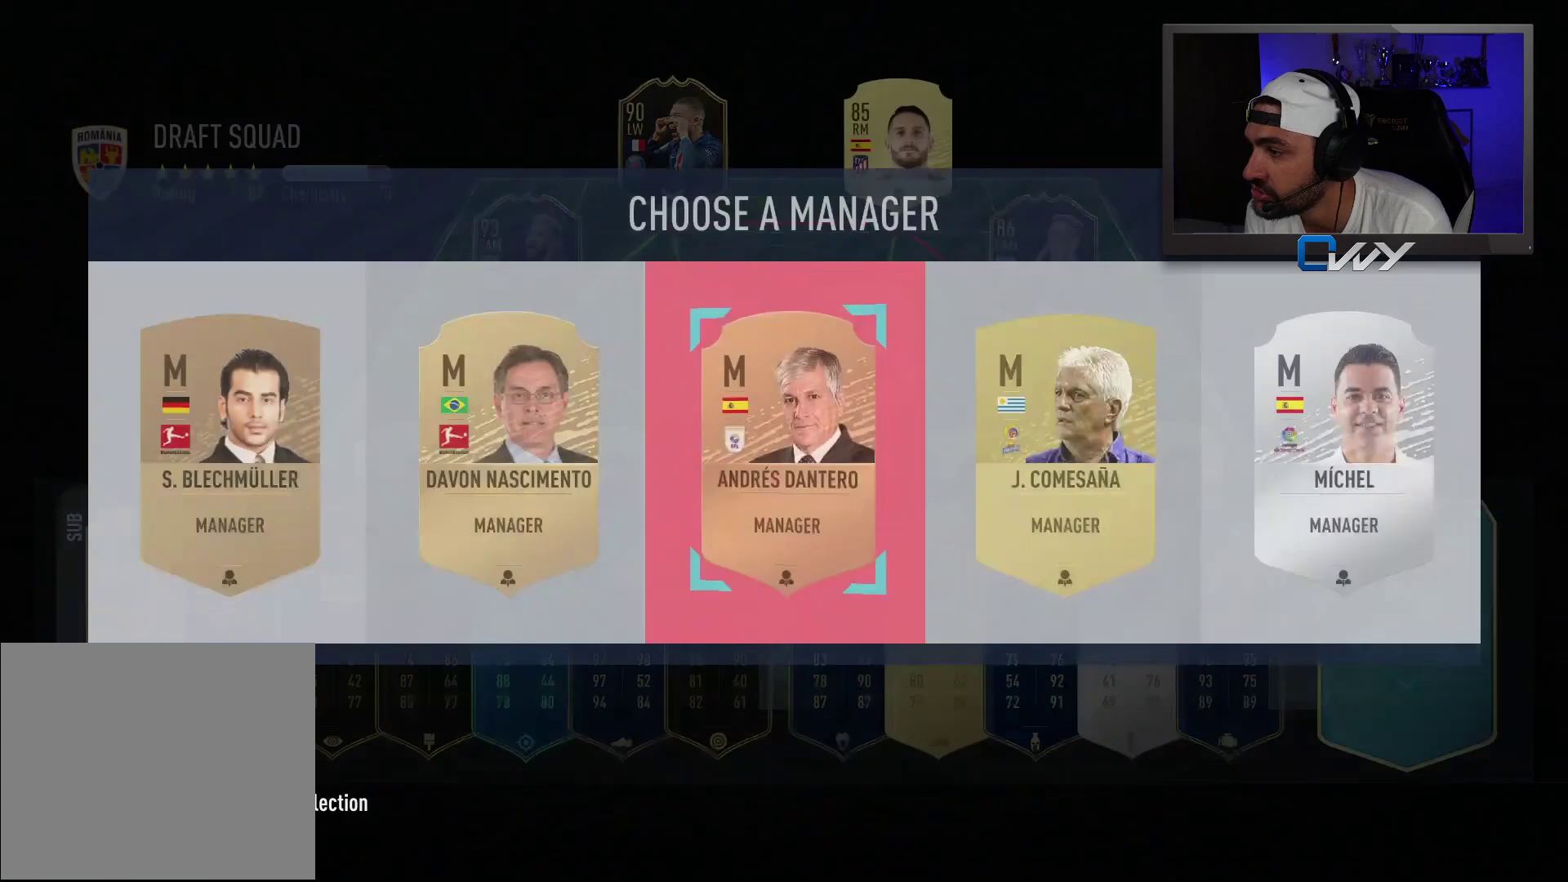
{"buttons": ["SQUARE"], "left_stick": "center", "right_stick": "center", "events": [[33, "SQUARE", "down"], [33, "left_stick", "center"]]}
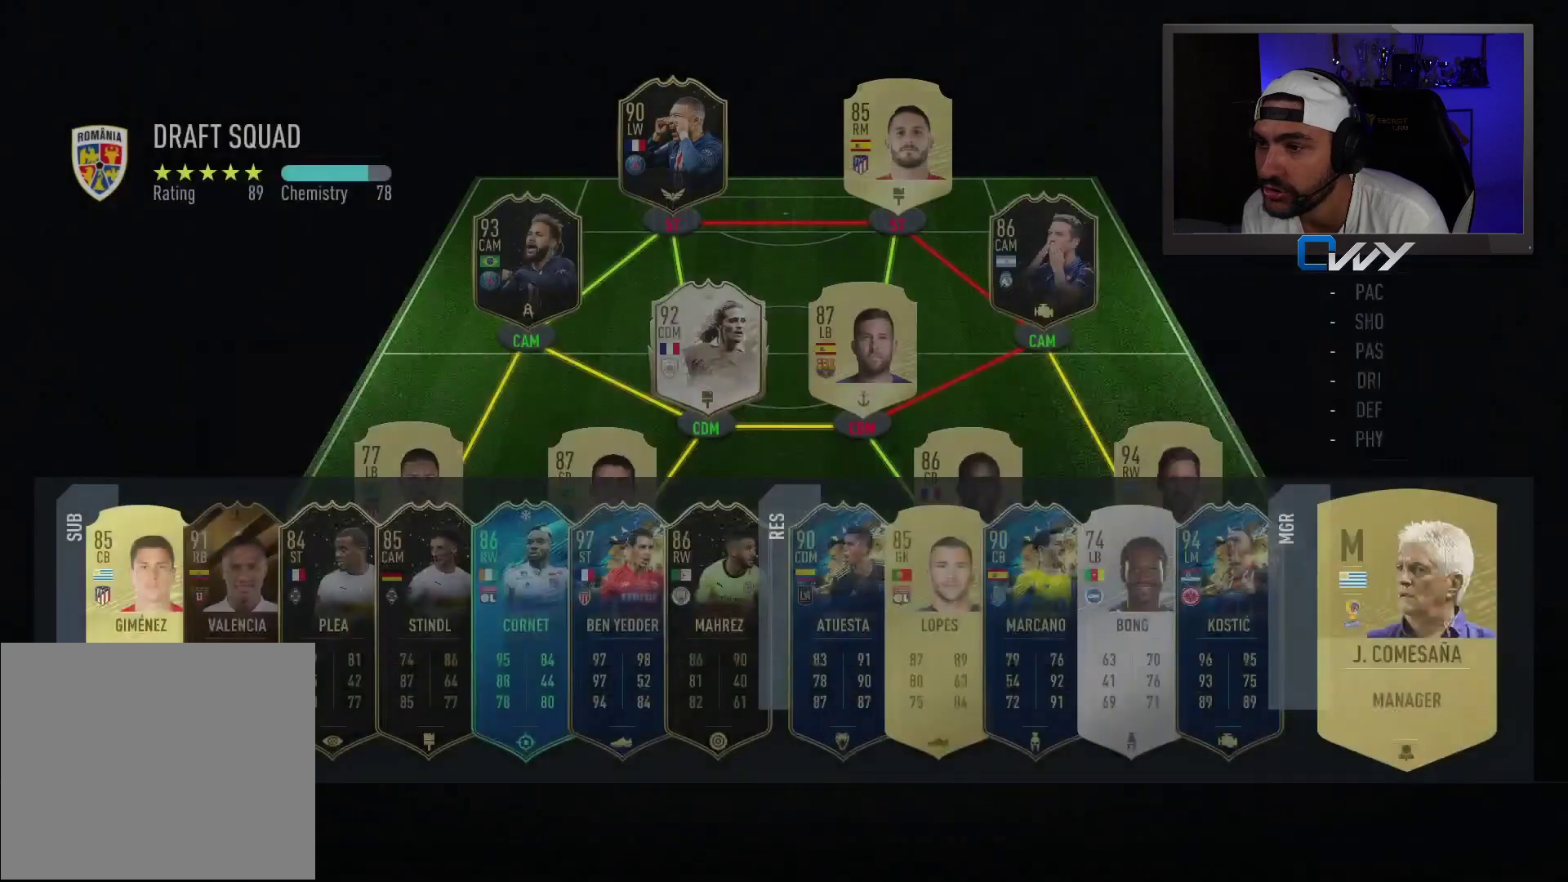
{"buttons": ["SQUARE"], "left_stick": "center", "right_stick": "center", "events": [[100, "SQUARE", "up"], [367, "left_stick", "right"], [450, "left_stick", "center"], [500, "SQUARE", "down"]]}
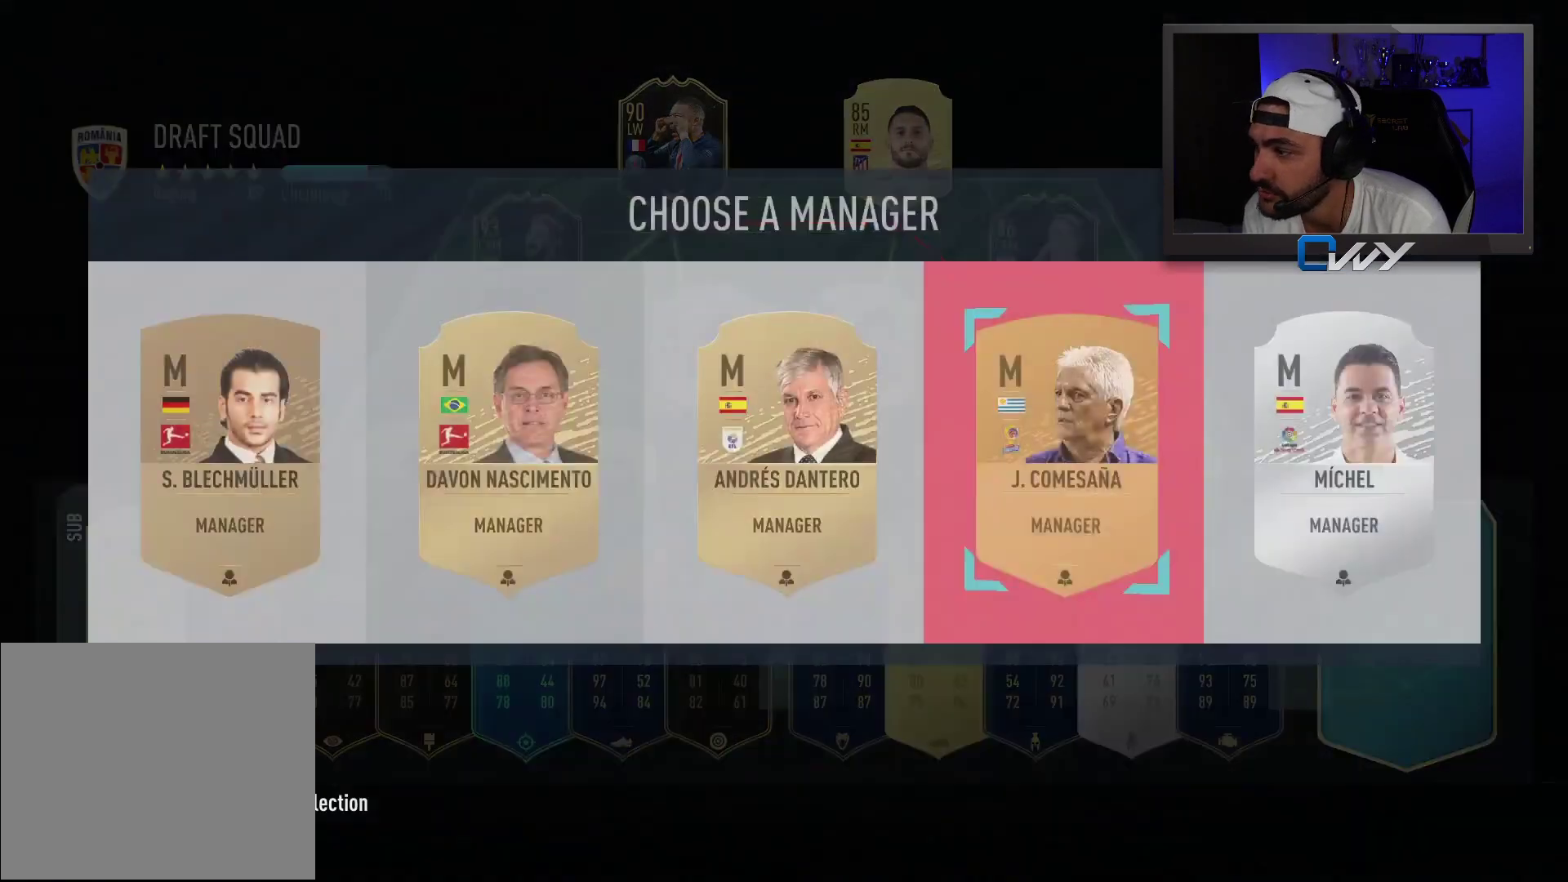
{"buttons": ["SQUARE"], "left_stick": "center", "right_stick": "center", "events": []}
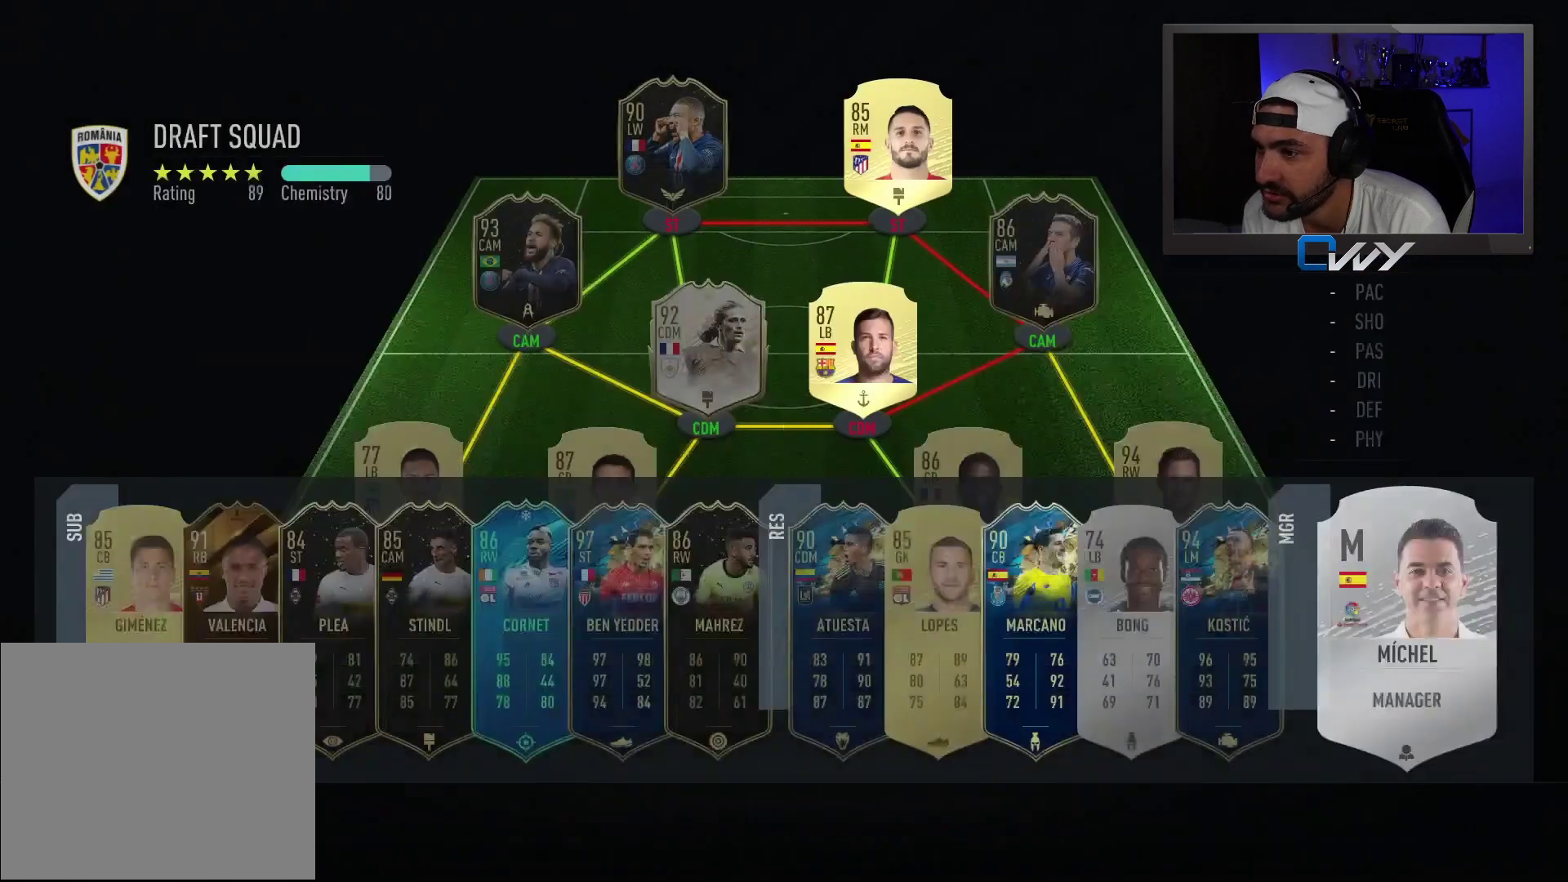
{"buttons": ["SQUARE"], "left_stick": "center", "right_stick": "center", "events": []}
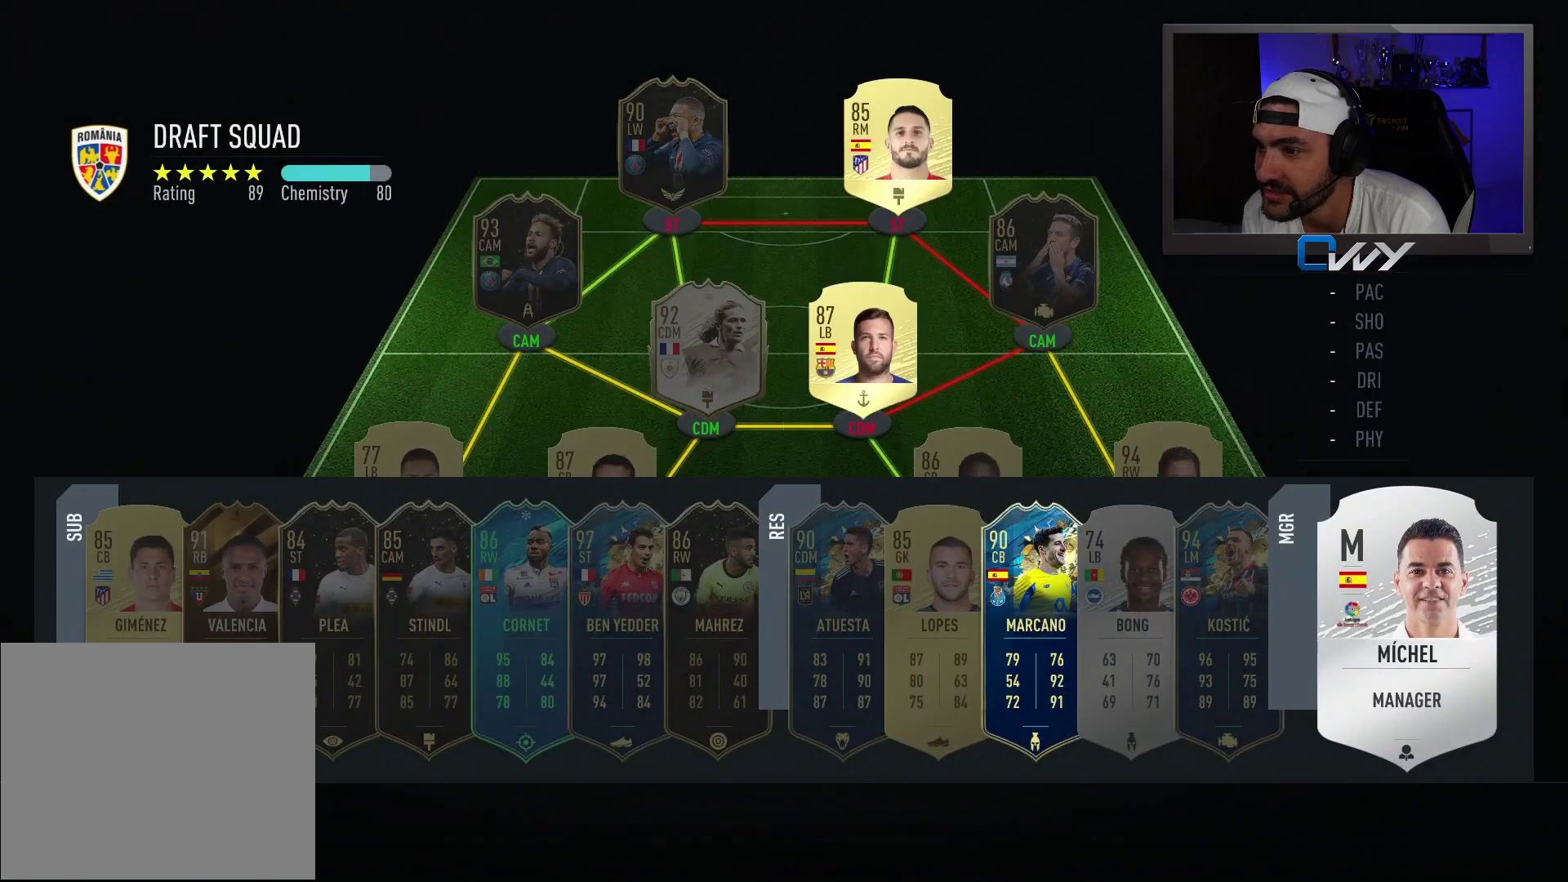
{"buttons": [], "left_stick": "center", "right_stick": "center", "events": [[83, "SQUARE", "up"]]}
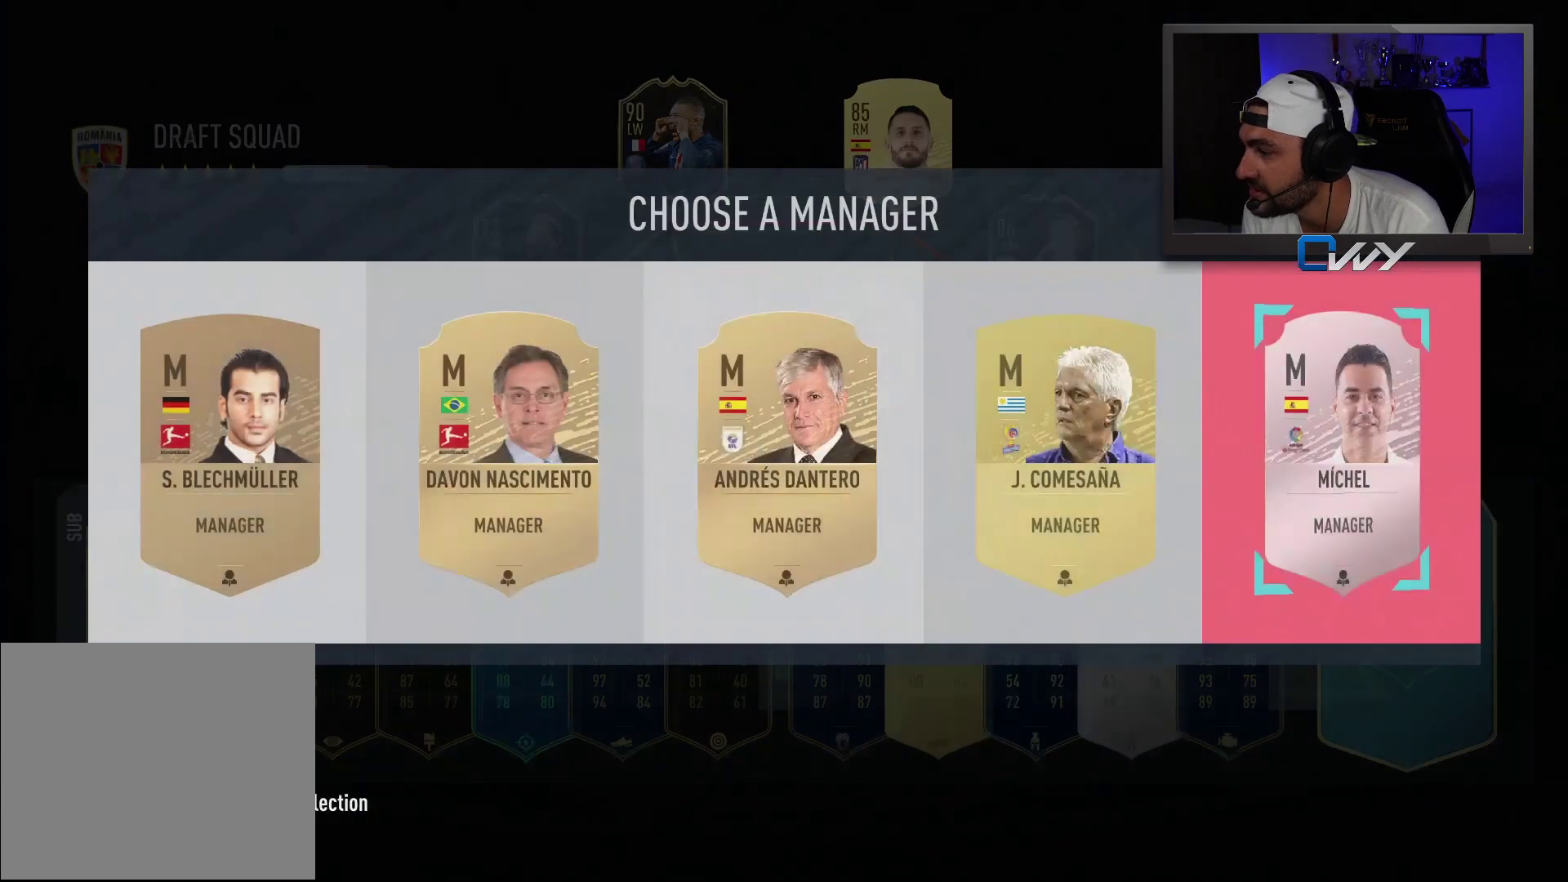
{"buttons": [], "left_stick": "center", "right_stick": "right", "events": [[367, "right_stick", "right"]]}
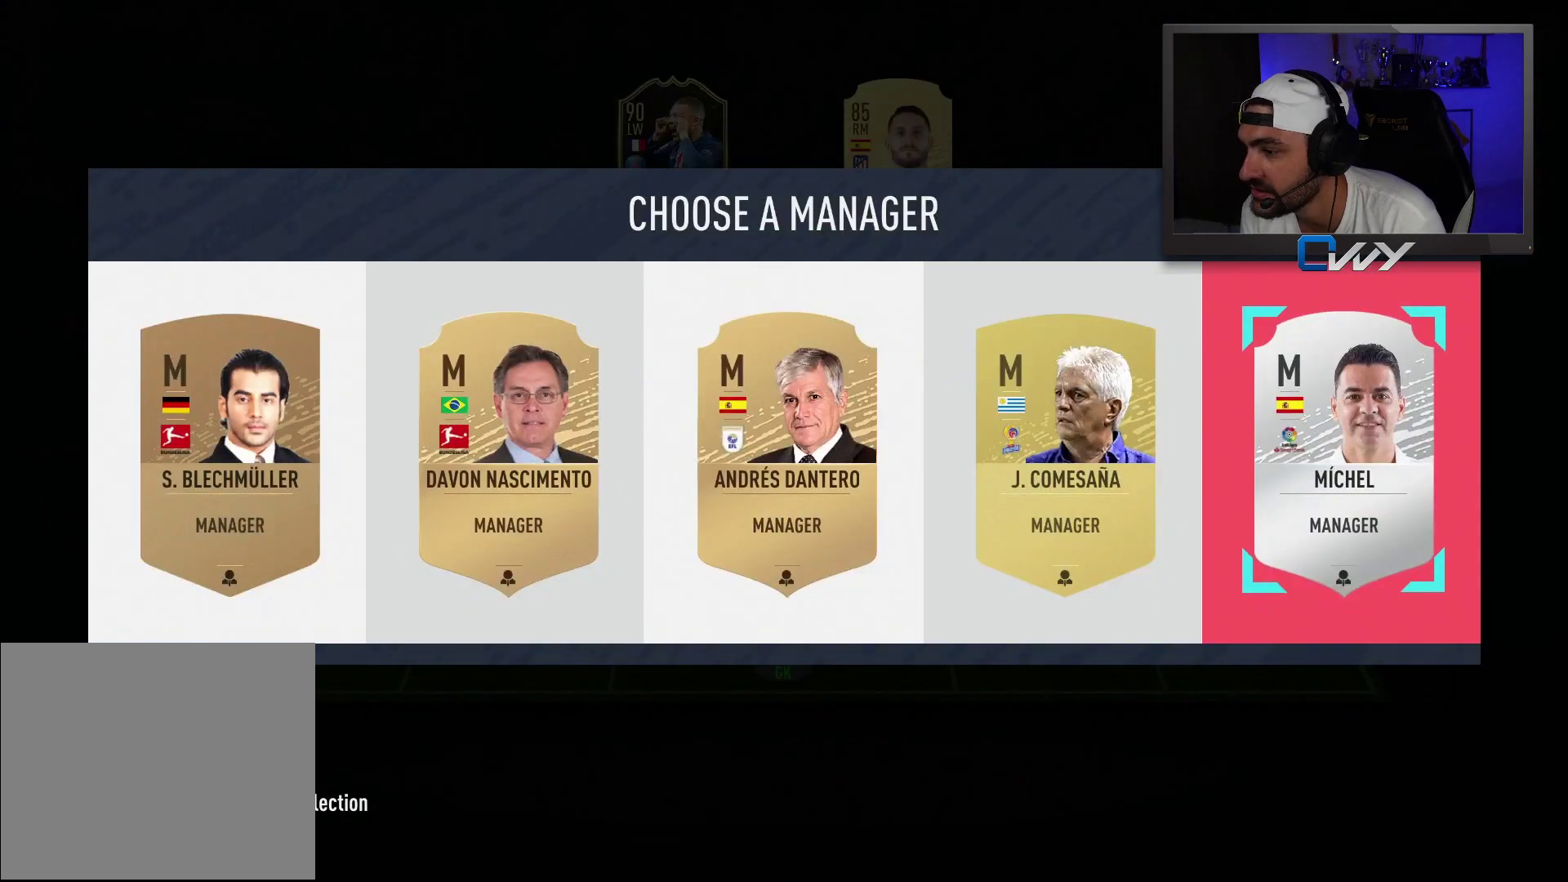
{"buttons": [], "left_stick": "center", "right_stick": "center", "events": [[83, "right_stick", "center"]]}
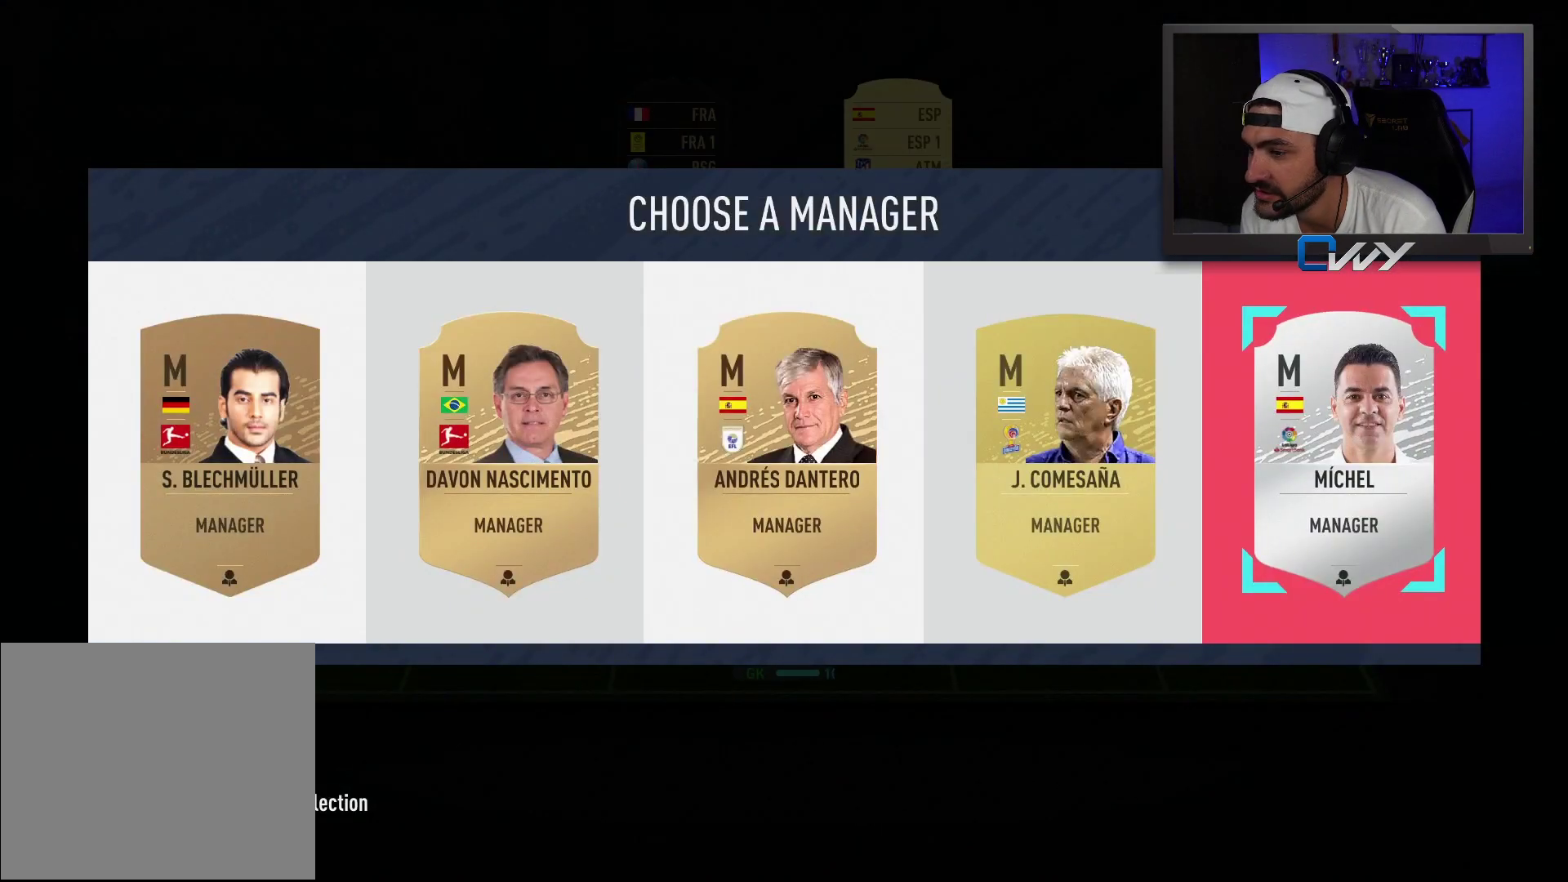
{"buttons": [], "left_stick": "center", "right_stick": "center", "events": [[250, "right_stick", "left"], [400, "right_stick", "center"]]}
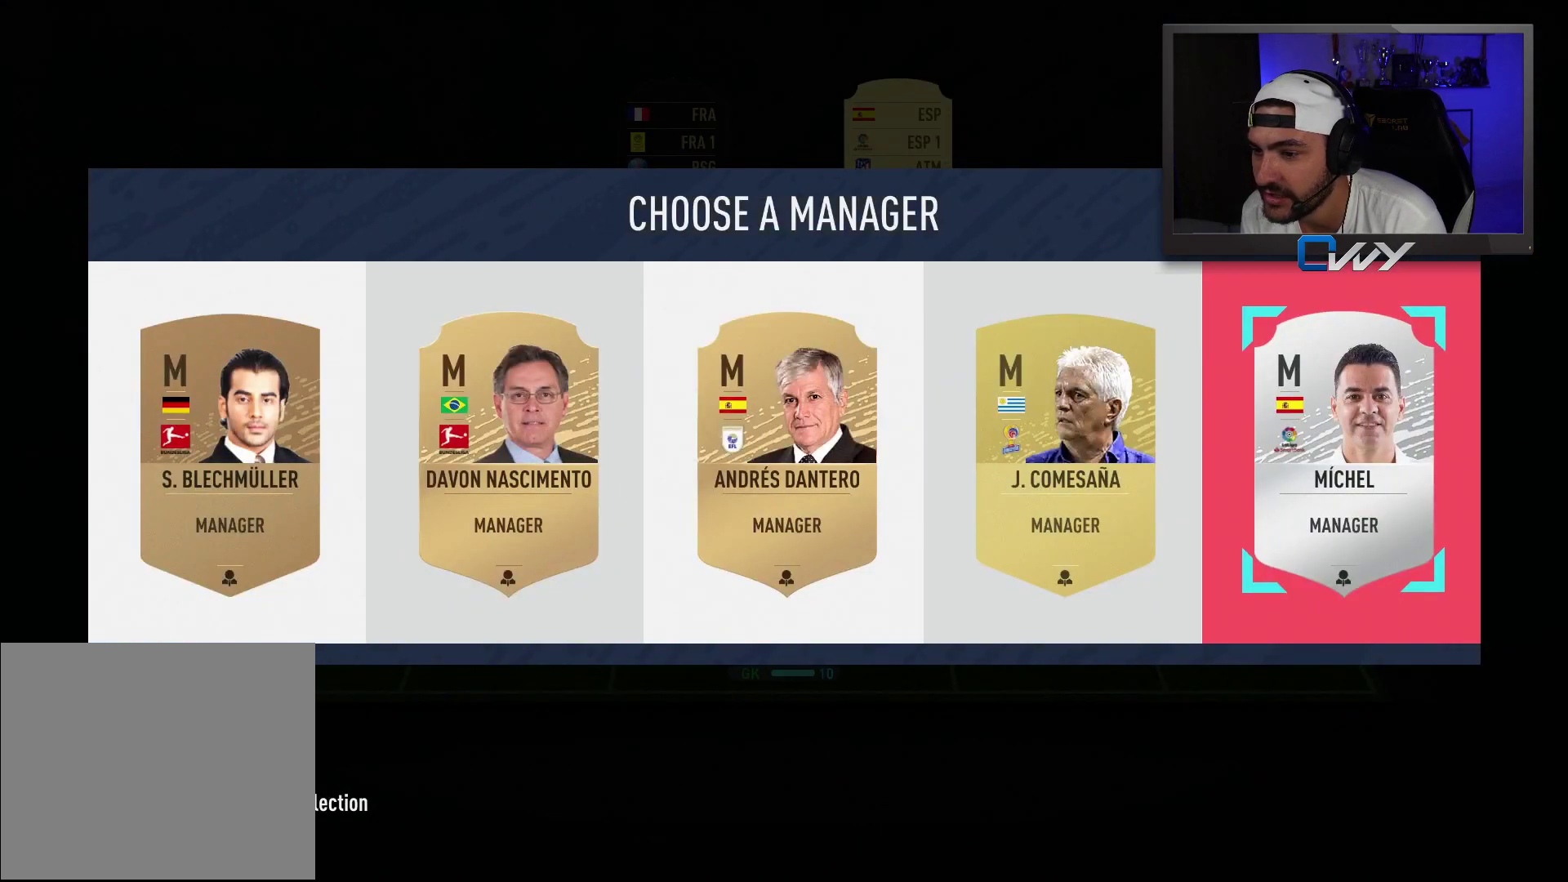
{"buttons": [], "left_stick": "center", "right_stick": "center", "events": []}
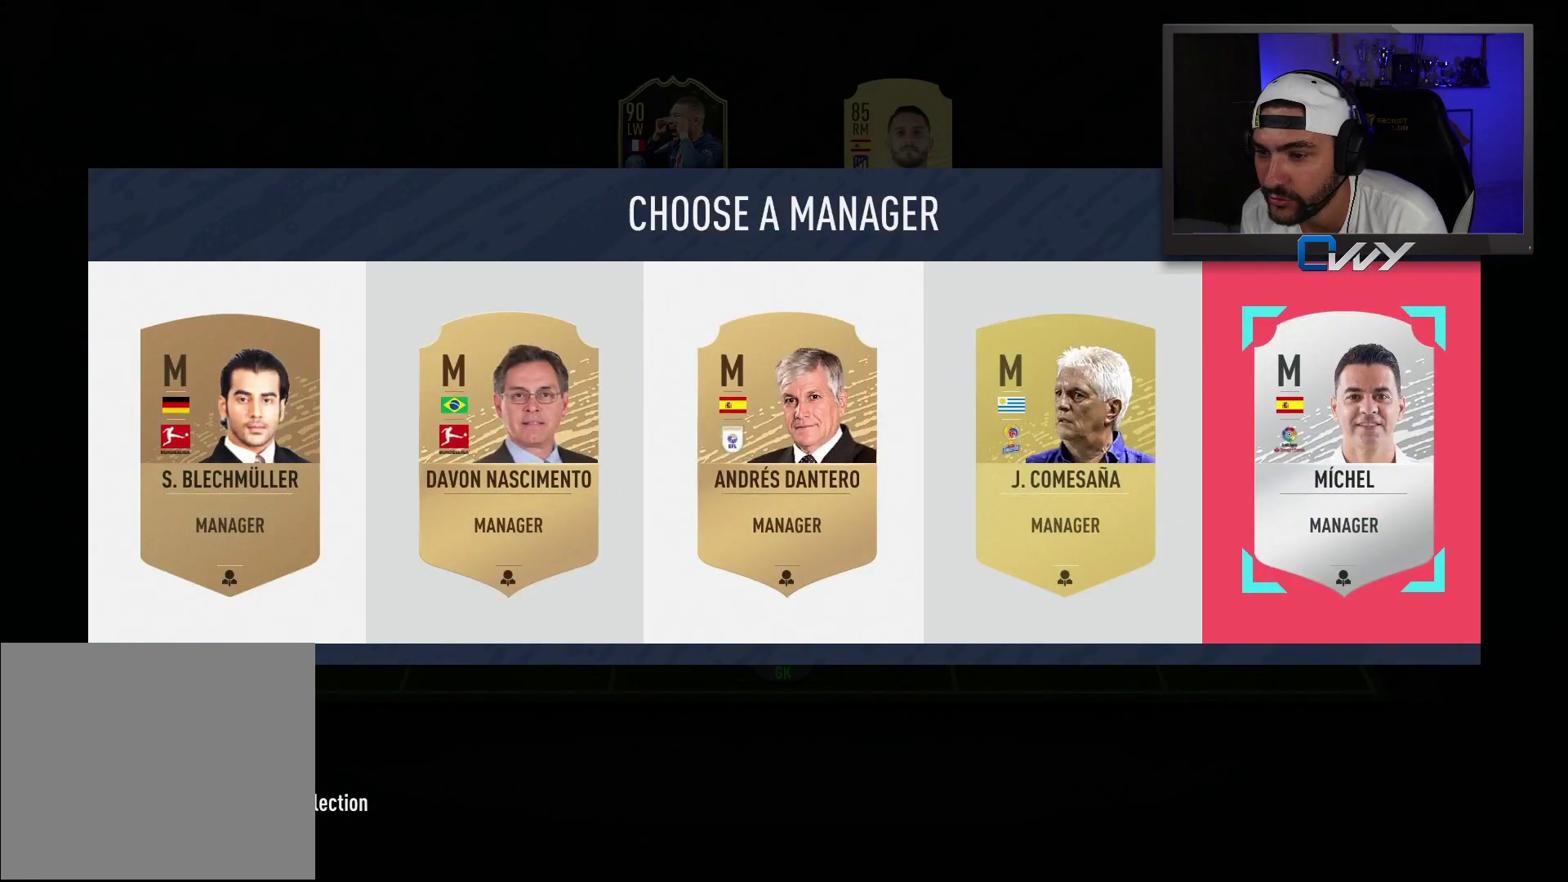
{"buttons": [], "left_stick": "center", "right_stick": "center", "events": [[50, "left_stick", "left"], [183, "left_stick", "center"], [283, "left_stick", "left"], [417, "left_stick", "center"]]}
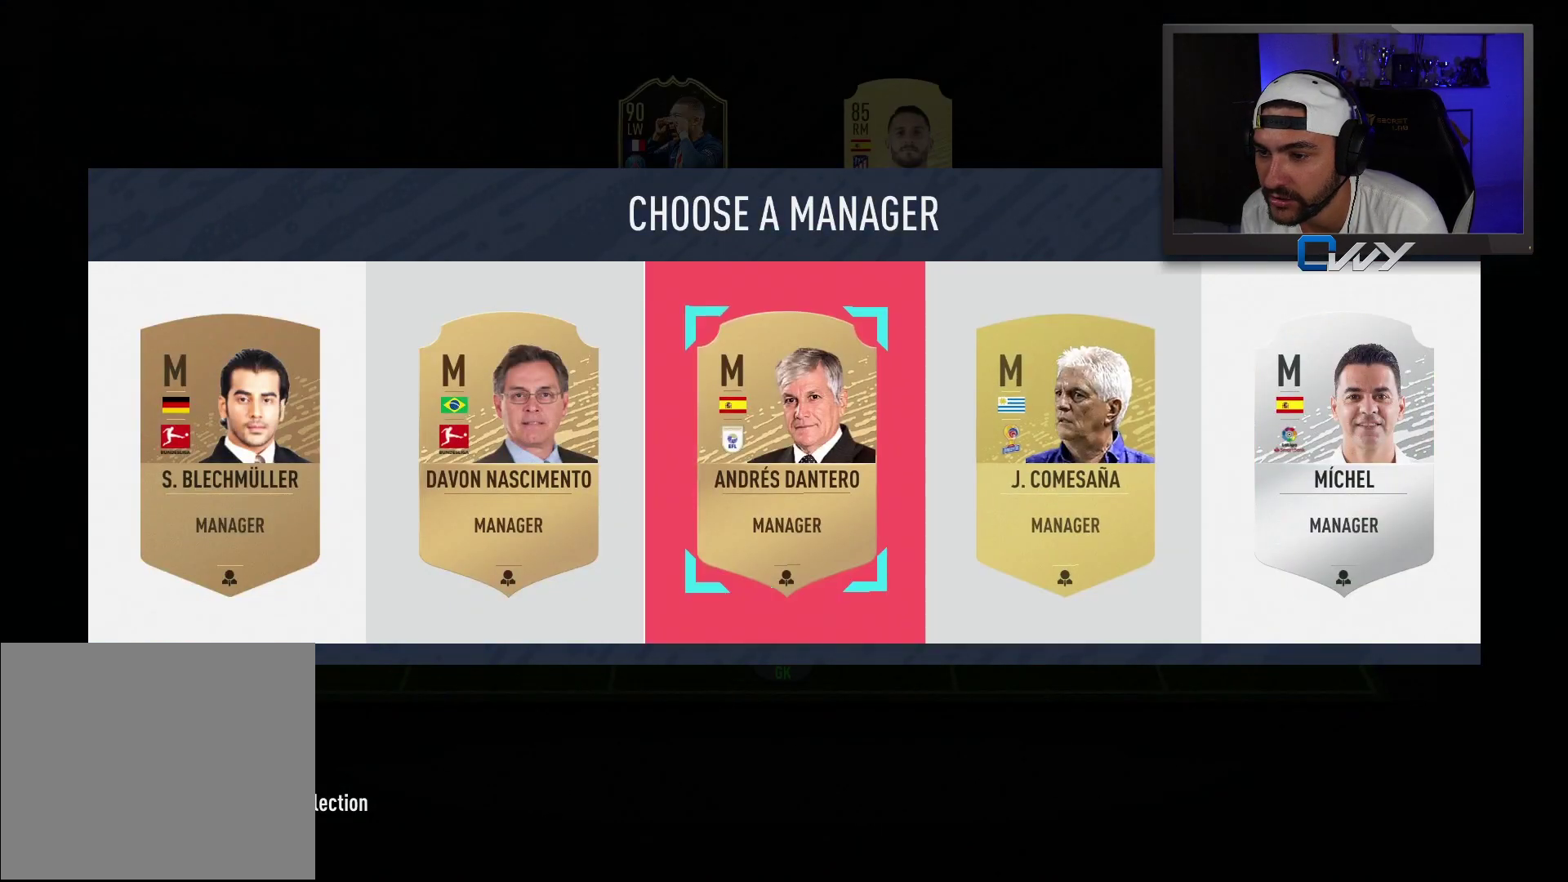
{"buttons": [], "left_stick": "center", "right_stick": "center", "events": [[100, "left_stick", "down-left"], [183, "left_stick", "center"], [300, "left_stick", "left"], [467, "left_stick", "center"]]}
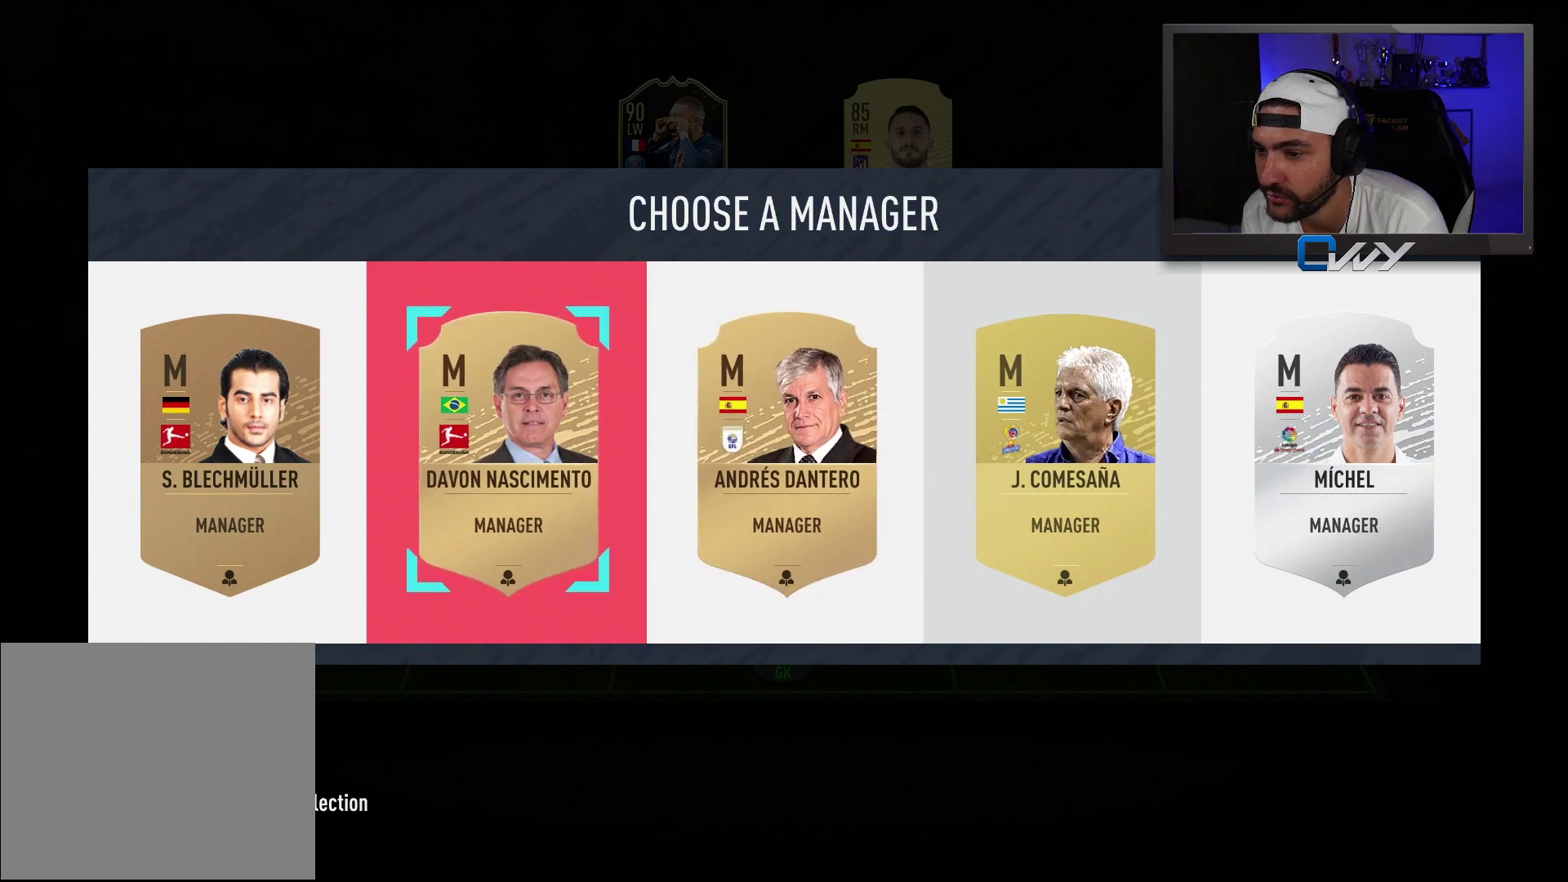
{"buttons": [], "left_stick": "right", "right_stick": "center", "events": [[467, "left_stick", "right"]]}
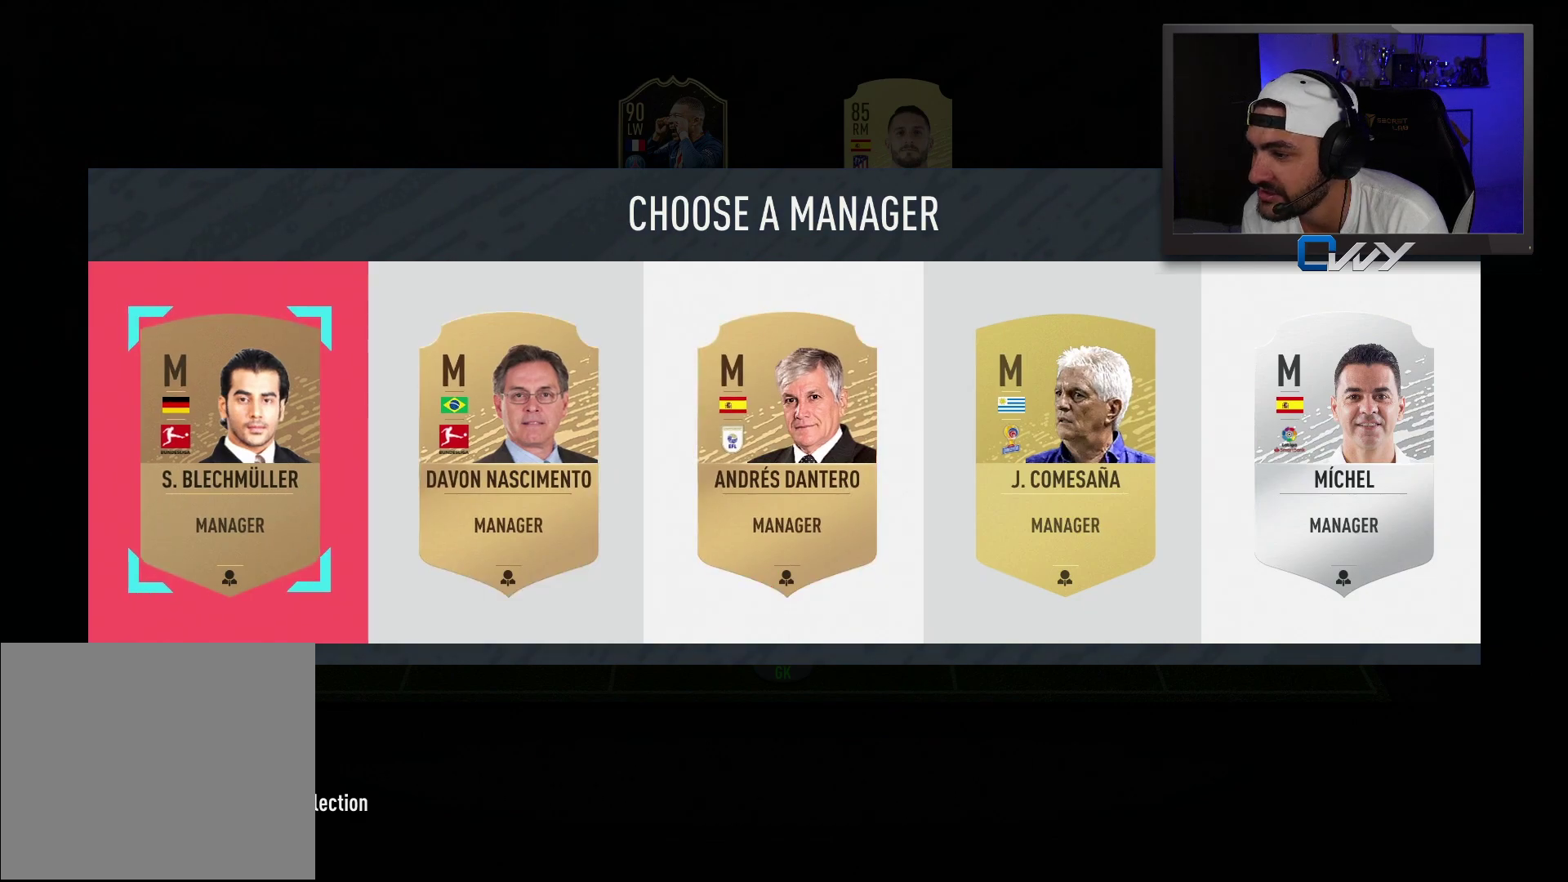
{"buttons": [], "left_stick": "right", "right_stick": "center", "events": [[117, "left_stick", "center"], [217, "left_stick", "right"], [367, "left_stick", "center"], [450, "left_stick", "right"]]}
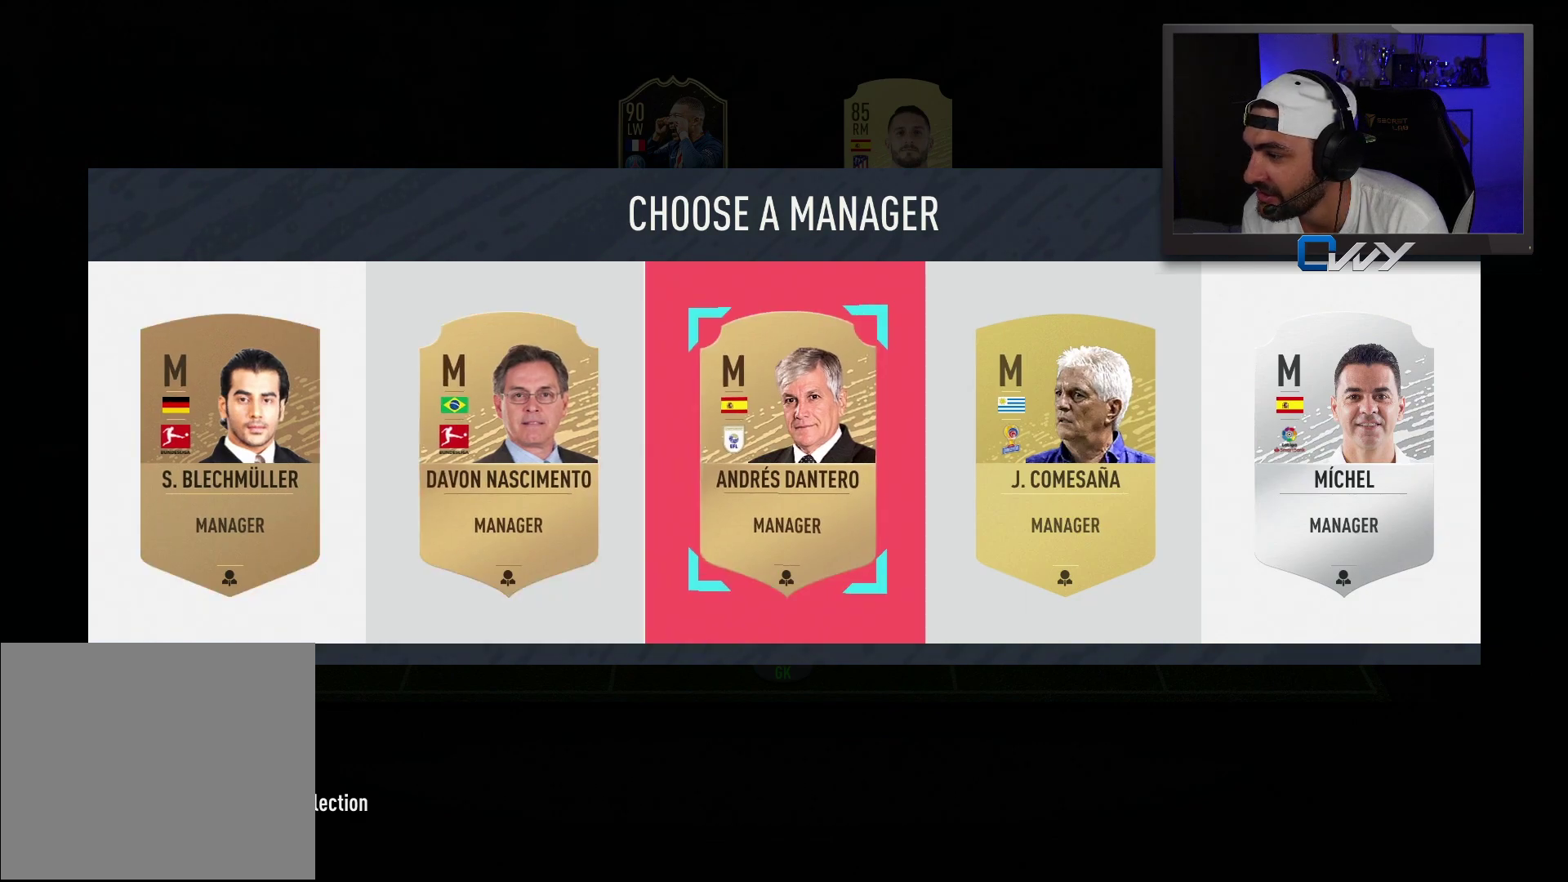
{"buttons": [], "left_stick": "center", "right_stick": "center", "events": [[100, "left_stick", "center"], [200, "left_stick", "right"], [367, "left_stick", "center"]]}
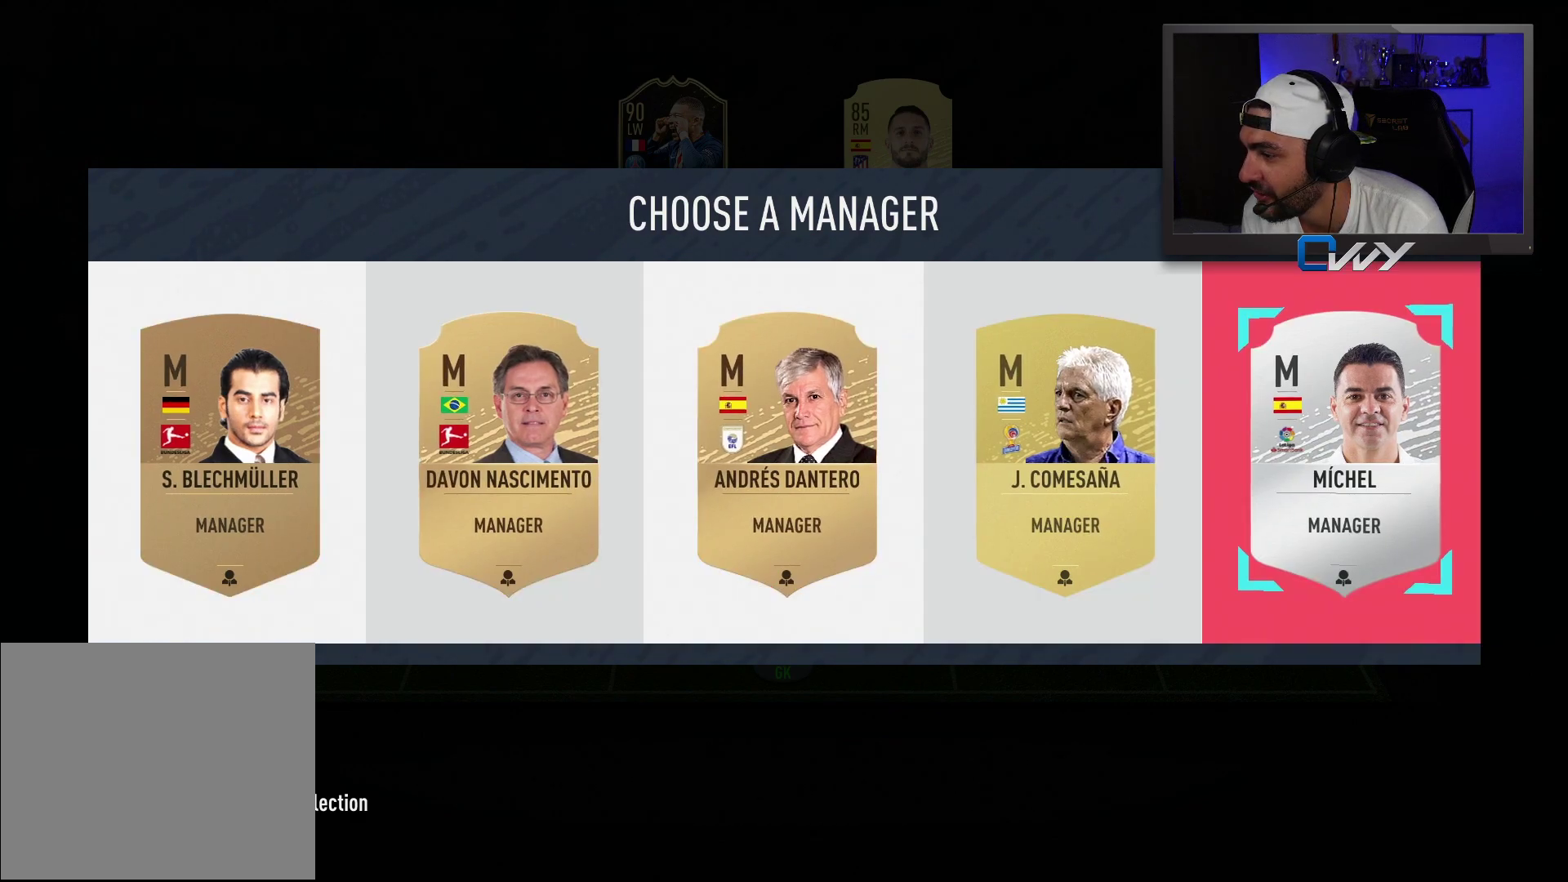
{"buttons": [], "left_stick": "center", "right_stick": "center", "events": []}
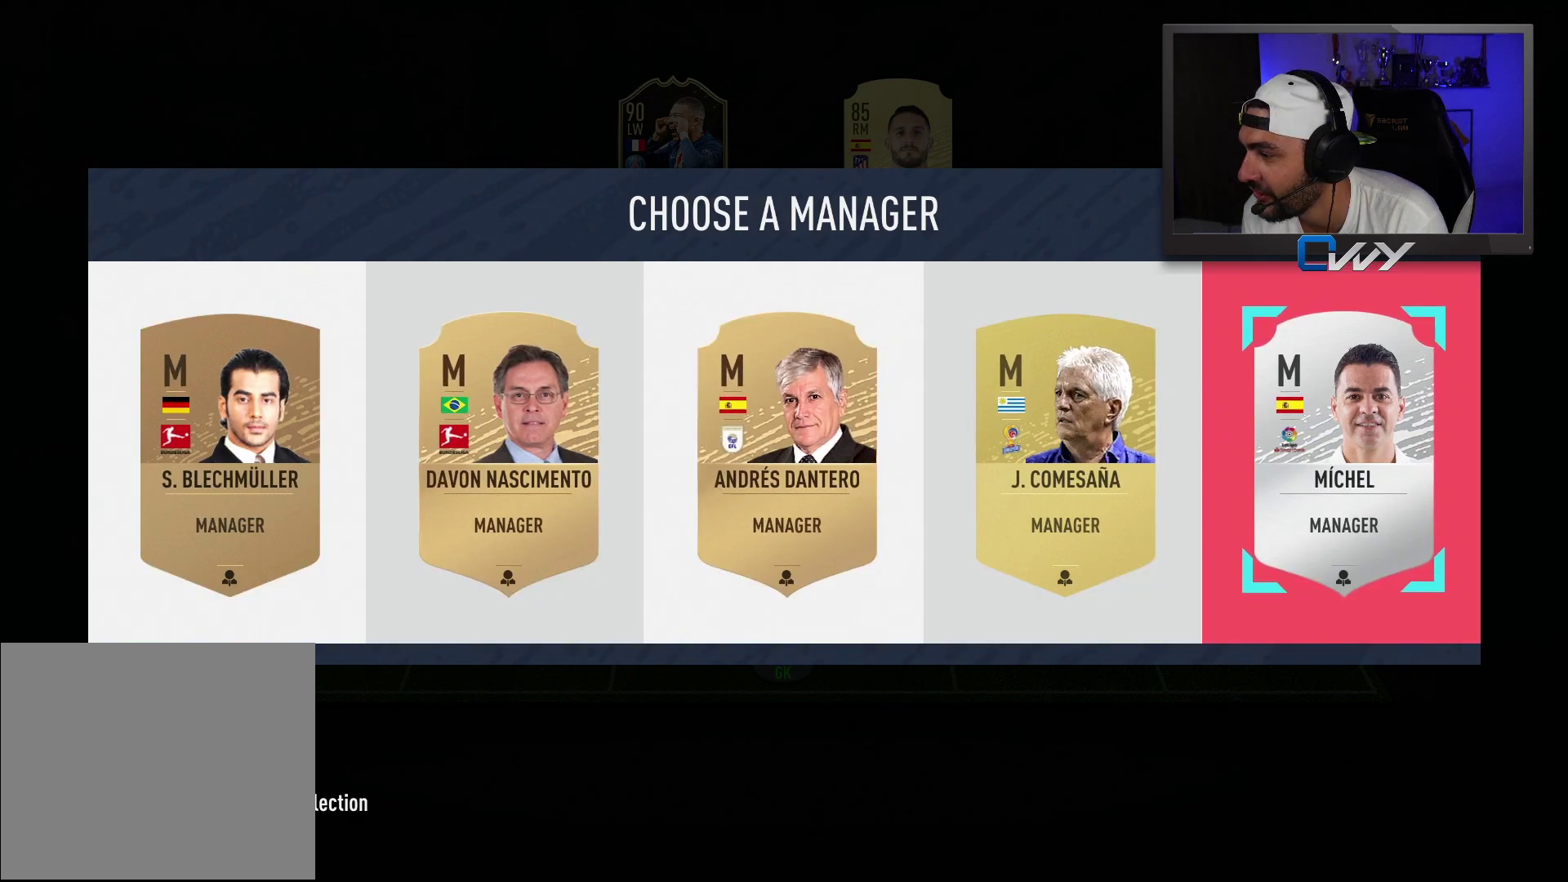
{"buttons": [], "left_stick": "center", "right_stick": "center", "events": []}
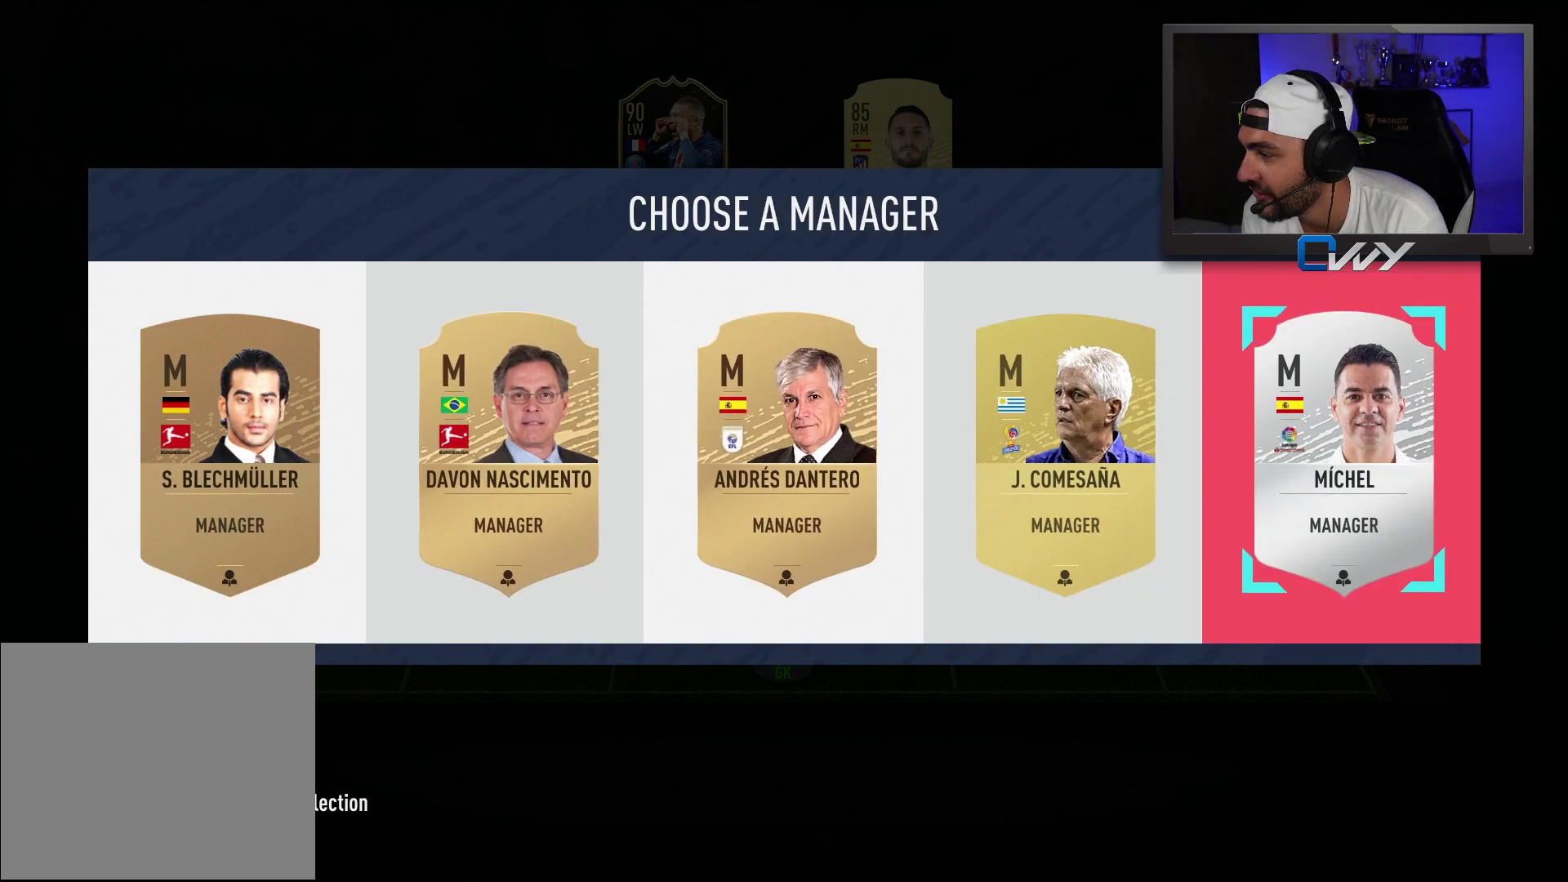
{"buttons": [], "left_stick": "center", "right_stick": "center", "events": [[383, "left_stick", "left"], [483, "left_stick", "center"]]}
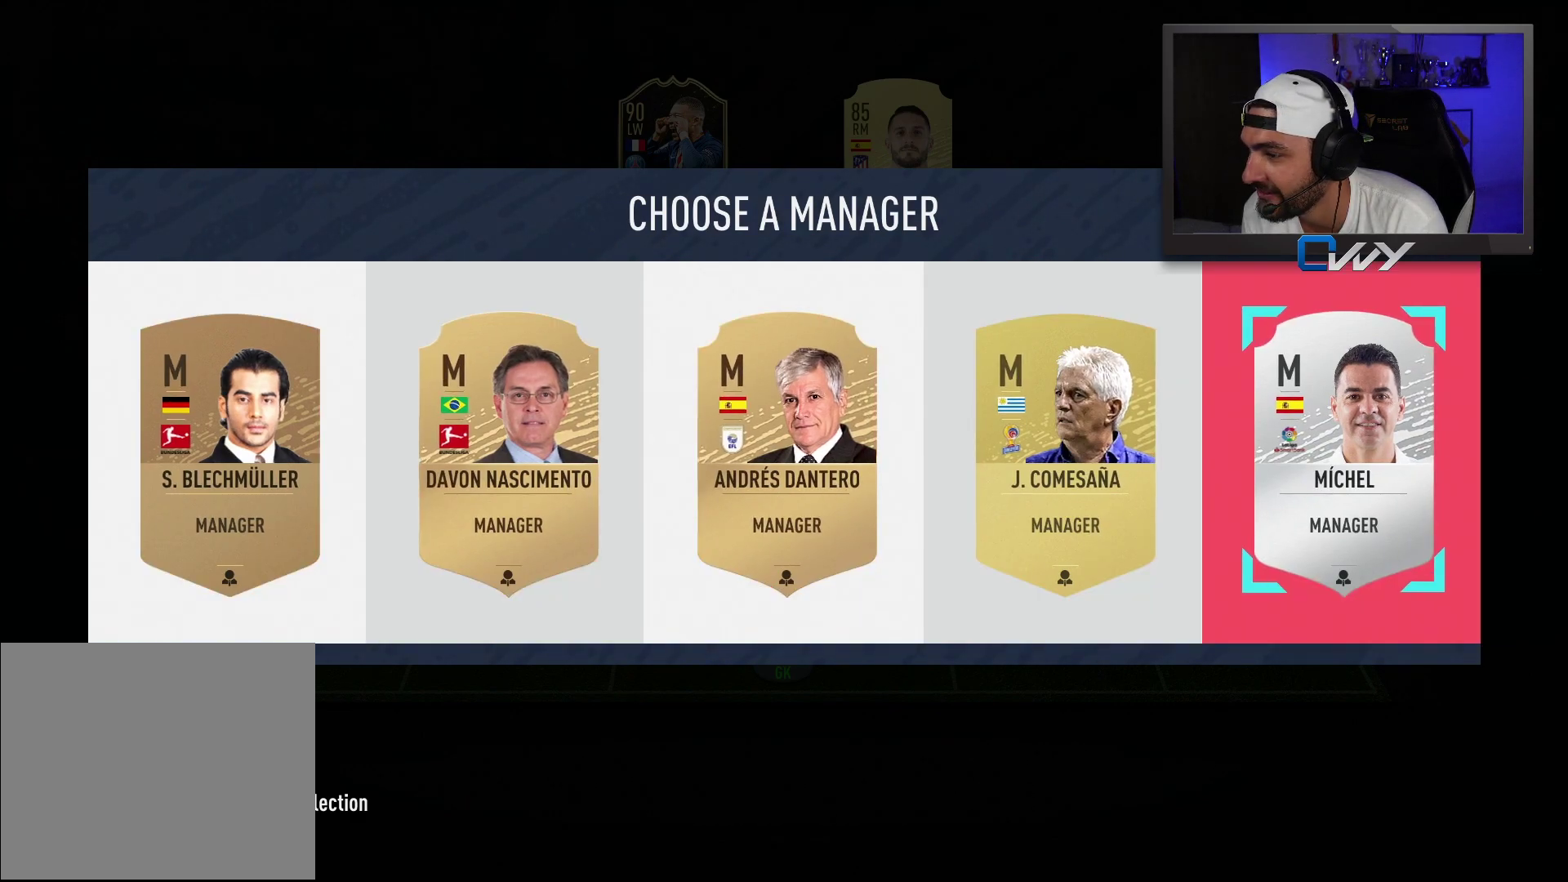
{"buttons": ["SQUARE"], "left_stick": "center", "right_stick": "center", "events": [[67, "left_stick", "left"], [167, "left_stick", "center"], [217, "SQUARE", "down"]]}
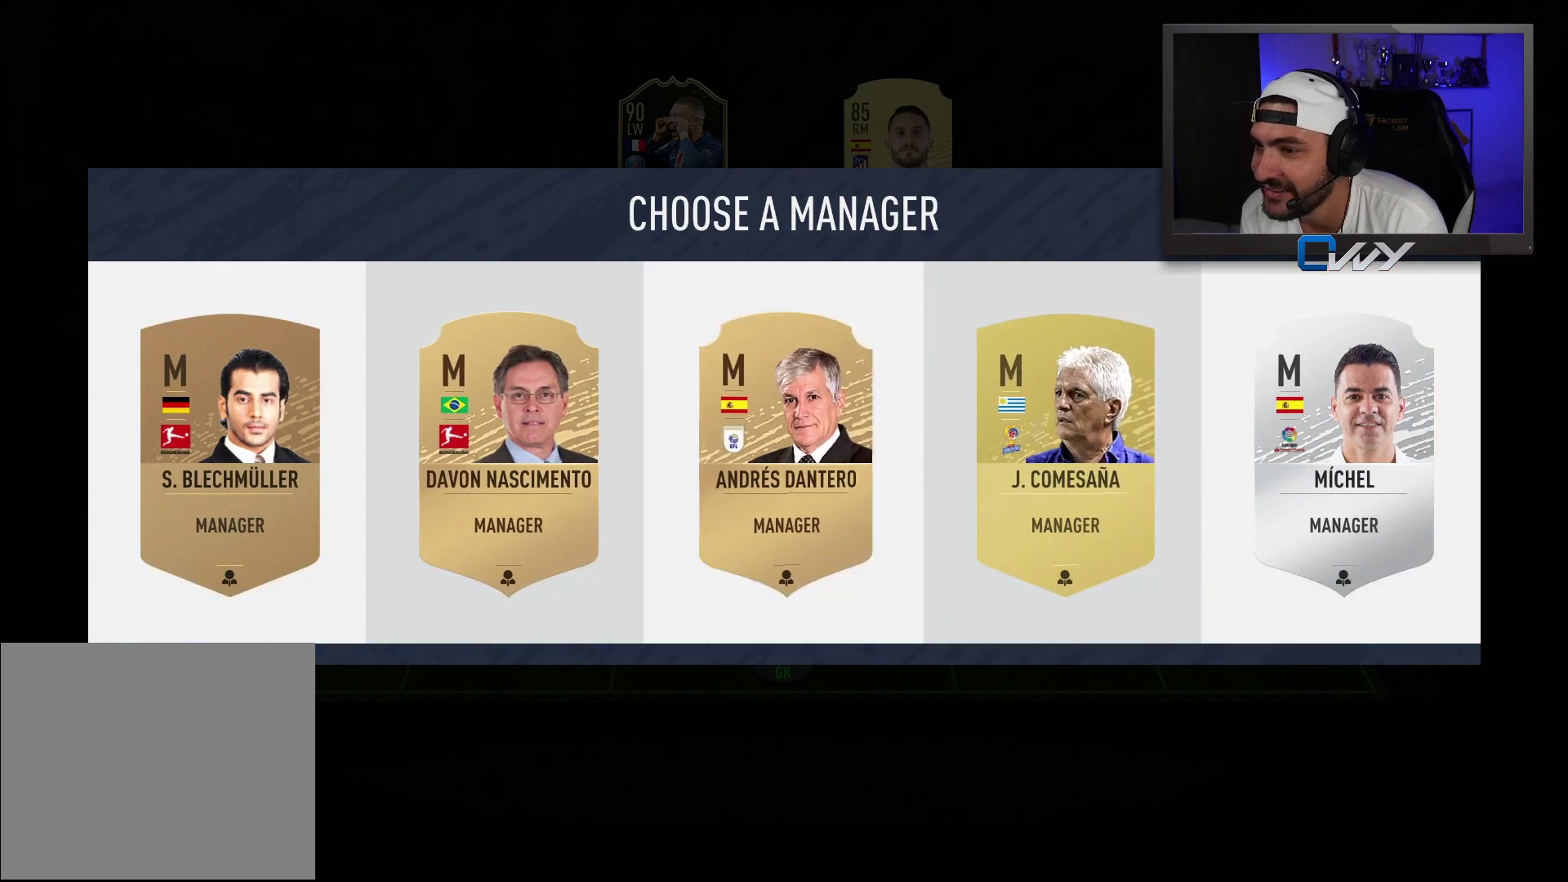
{"buttons": [], "left_stick": "center", "right_stick": "center", "events": [[483, "SQUARE", "up"]]}
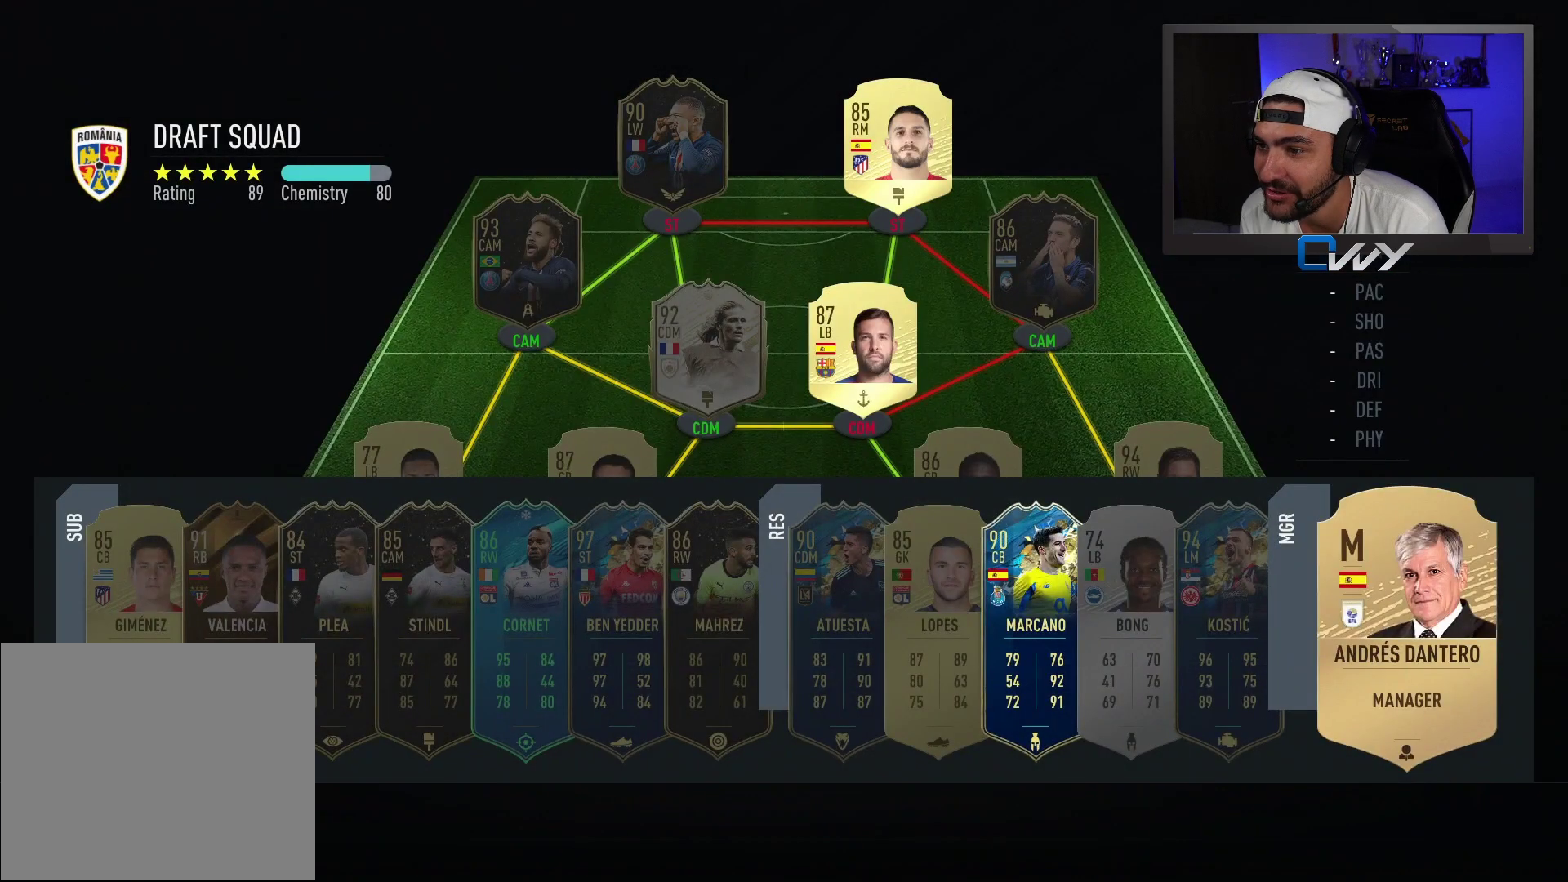
{"buttons": [], "left_stick": "center", "right_stick": "center", "events": []}
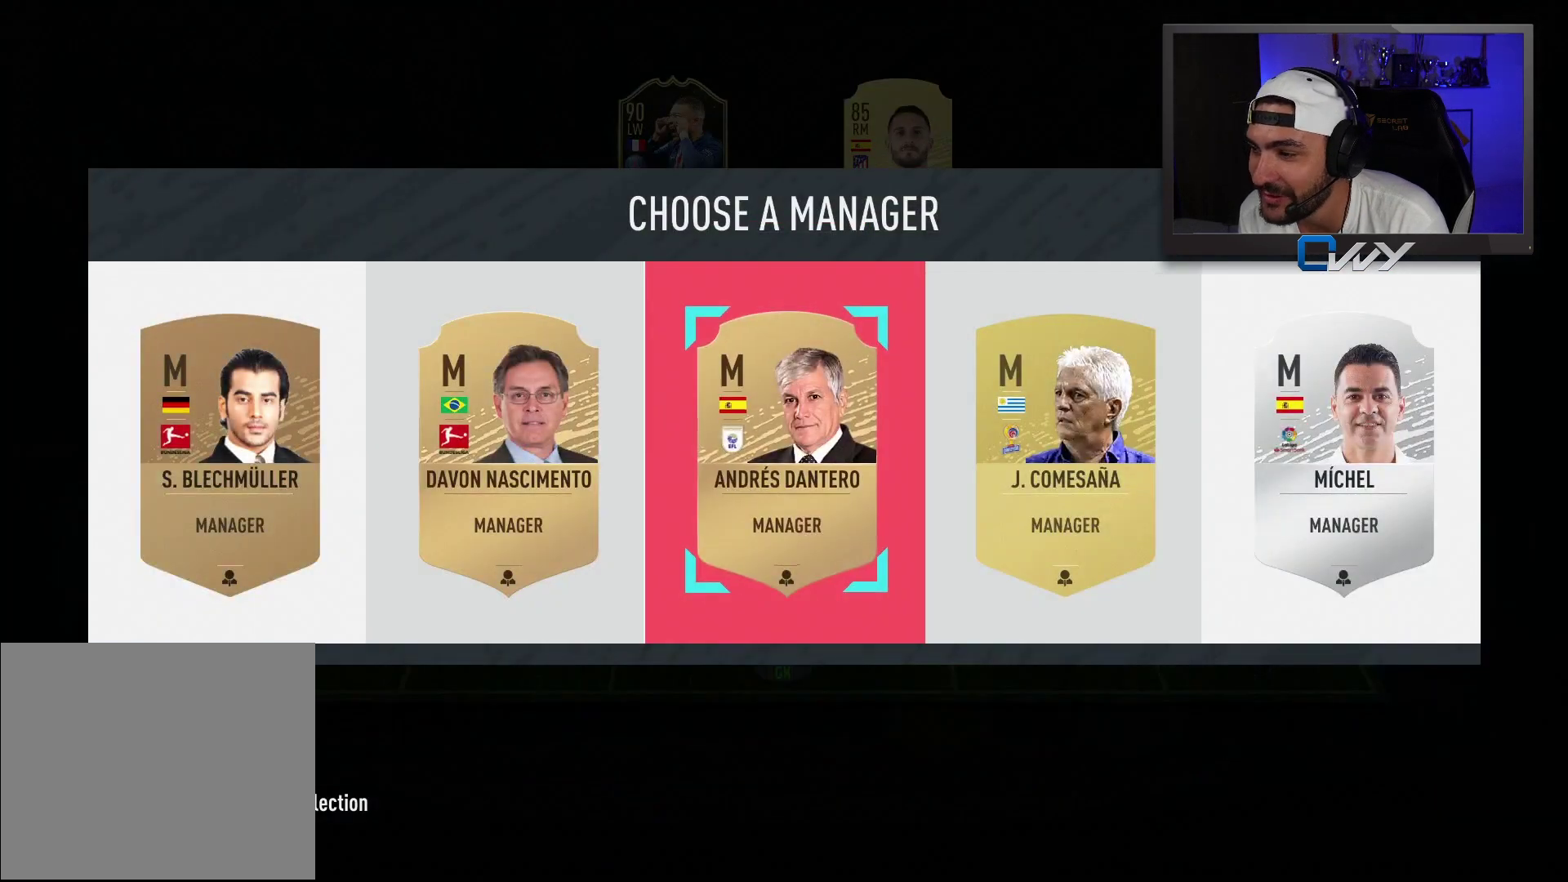
{"buttons": [], "left_stick": "center", "right_stick": "center", "events": [[100, "CROSS", "down"], [183, "CROSS", "up"]]}